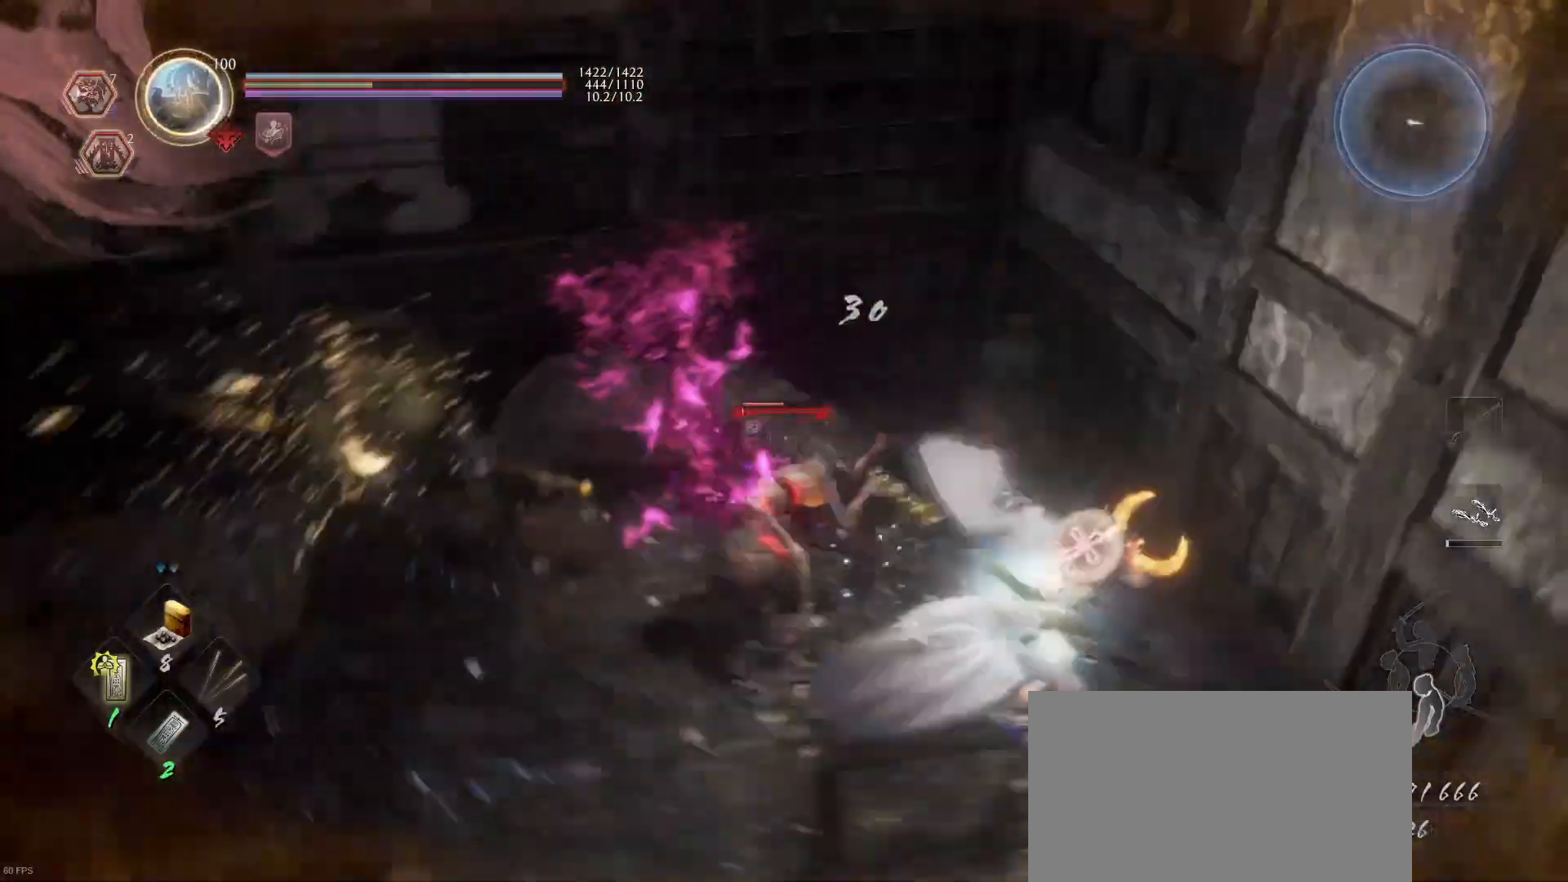
Gameplay with a controller (PlayStation layout); each line is a JSON object with the inputs held at the frame after it. "events" lists button and stick changes between this image and that frame as [ms after this image, input, new state], when the widget could be followed in between.
{"buttons": [], "left_stick": "center", "right_stick": "center", "events": [[100, "left_stick", "up"], [200, "left_stick", "center"], [267, "TRIANGLE", "down"], [400, "TRIANGLE", "up"]]}
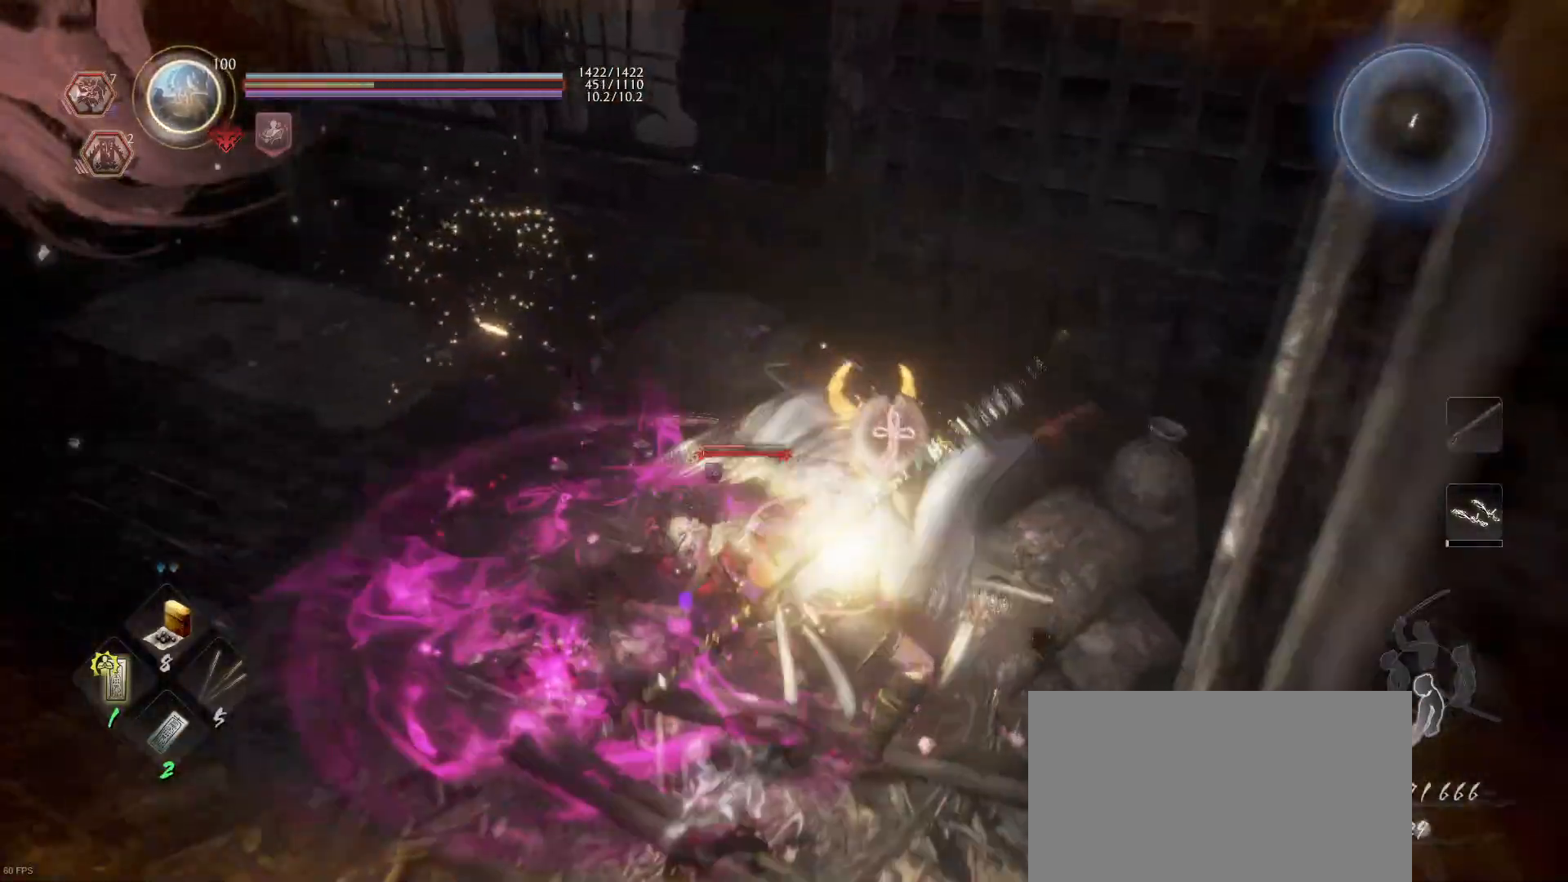
{"buttons": [], "left_stick": "down-left", "right_stick": "center", "events": [[200, "left_stick", "down"], [267, "left_stick", "down-left"]]}
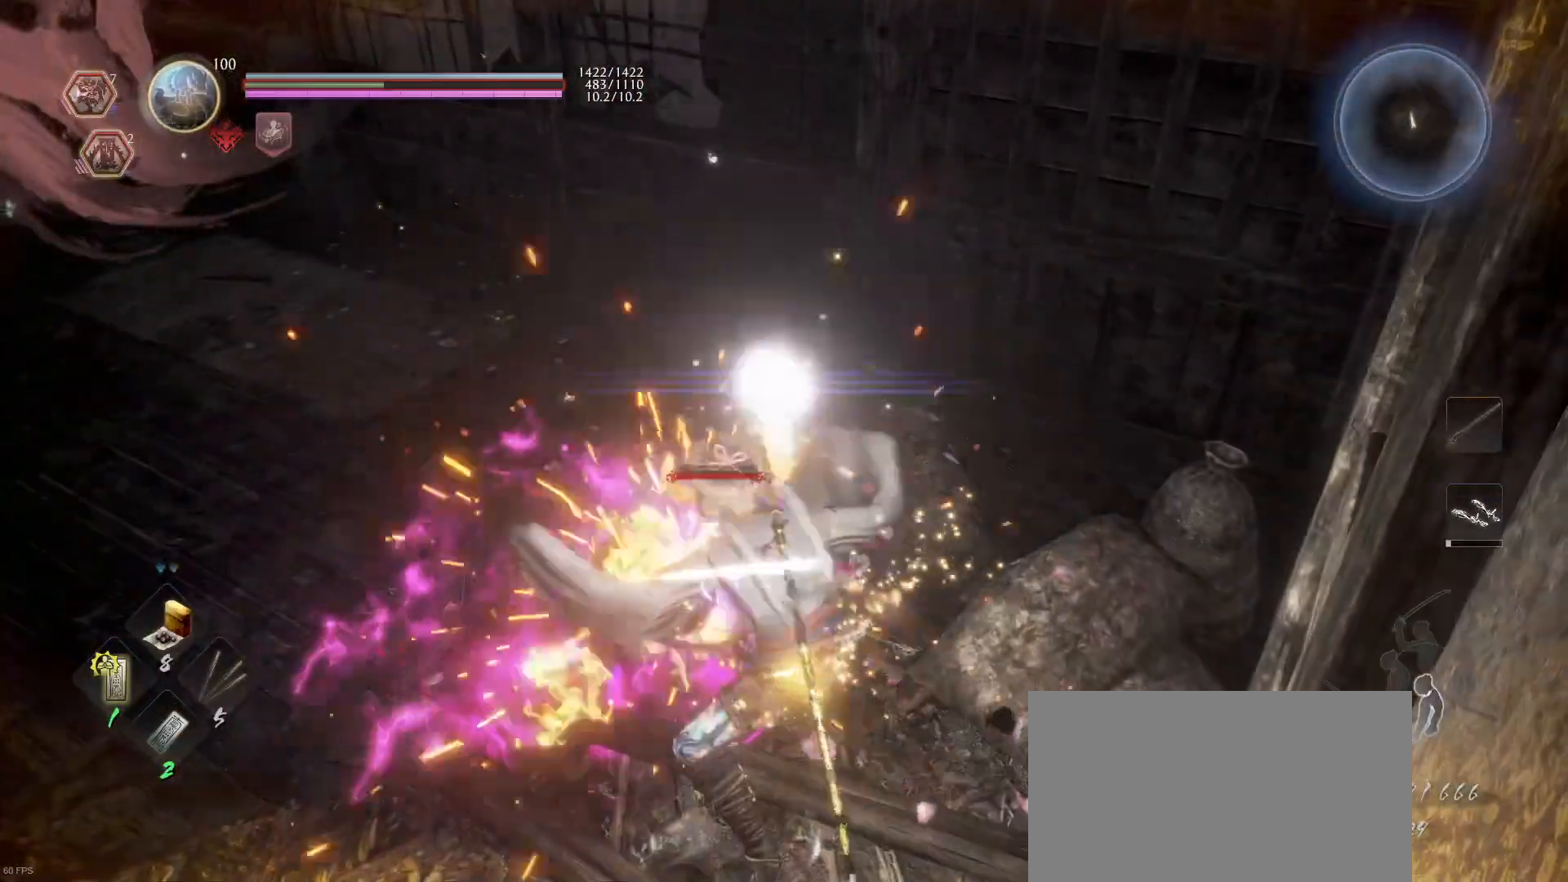
{"buttons": [], "left_stick": "down-left", "right_stick": "center", "events": [[233, "CROSS", "down"], [233, "R1", "down"], [333, "CROSS", "up"], [367, "R1", "up"]]}
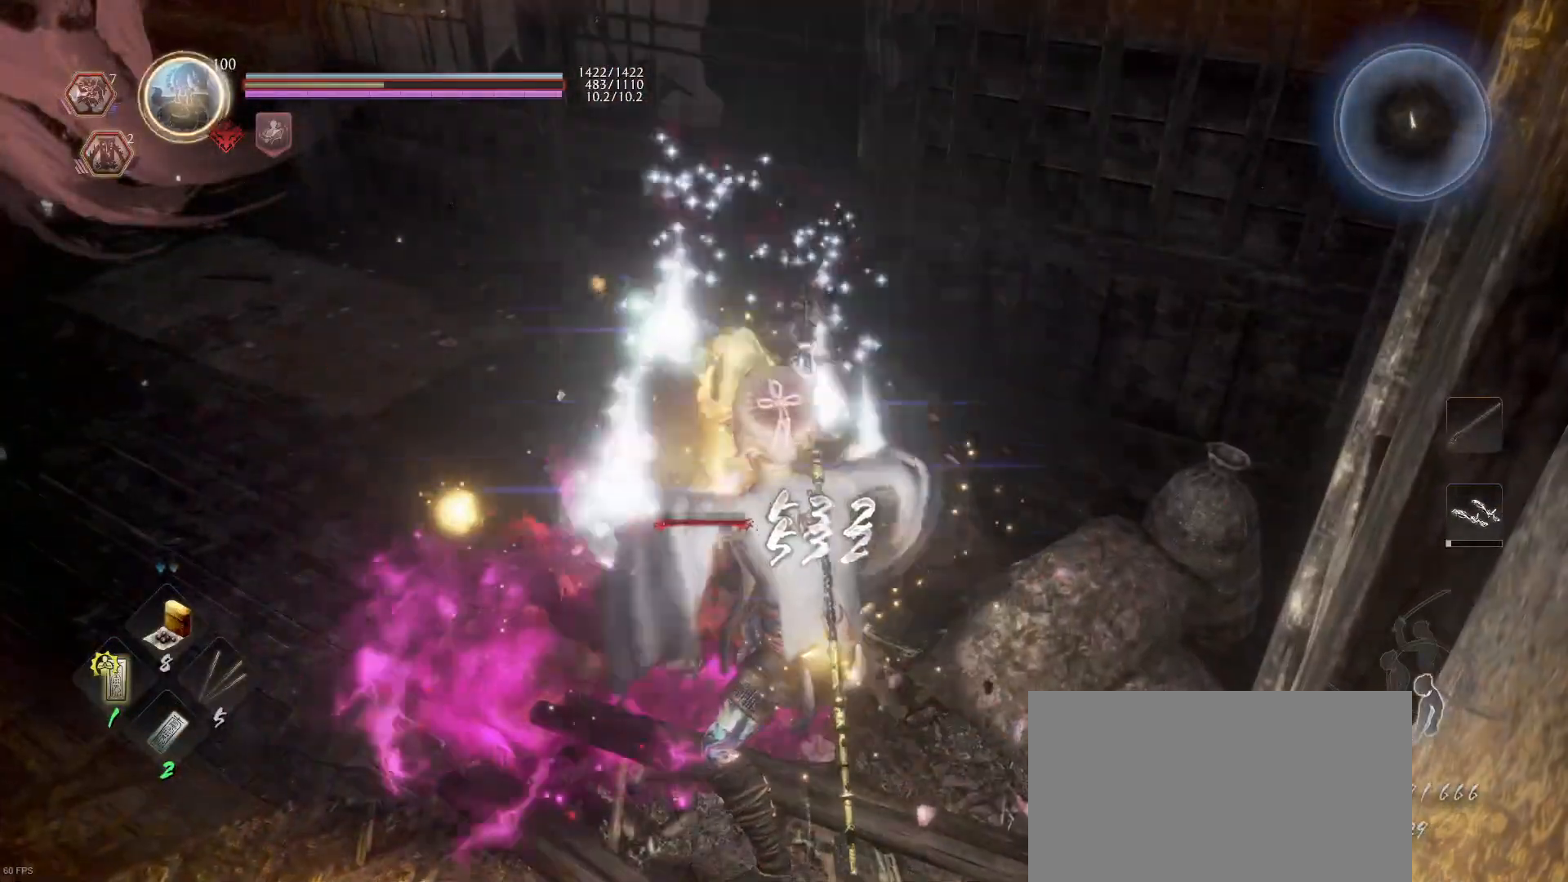
{"buttons": [], "left_stick": "down-left", "right_stick": "center", "events": [[67, "CROSS", "down"], [200, "CROSS", "up"]]}
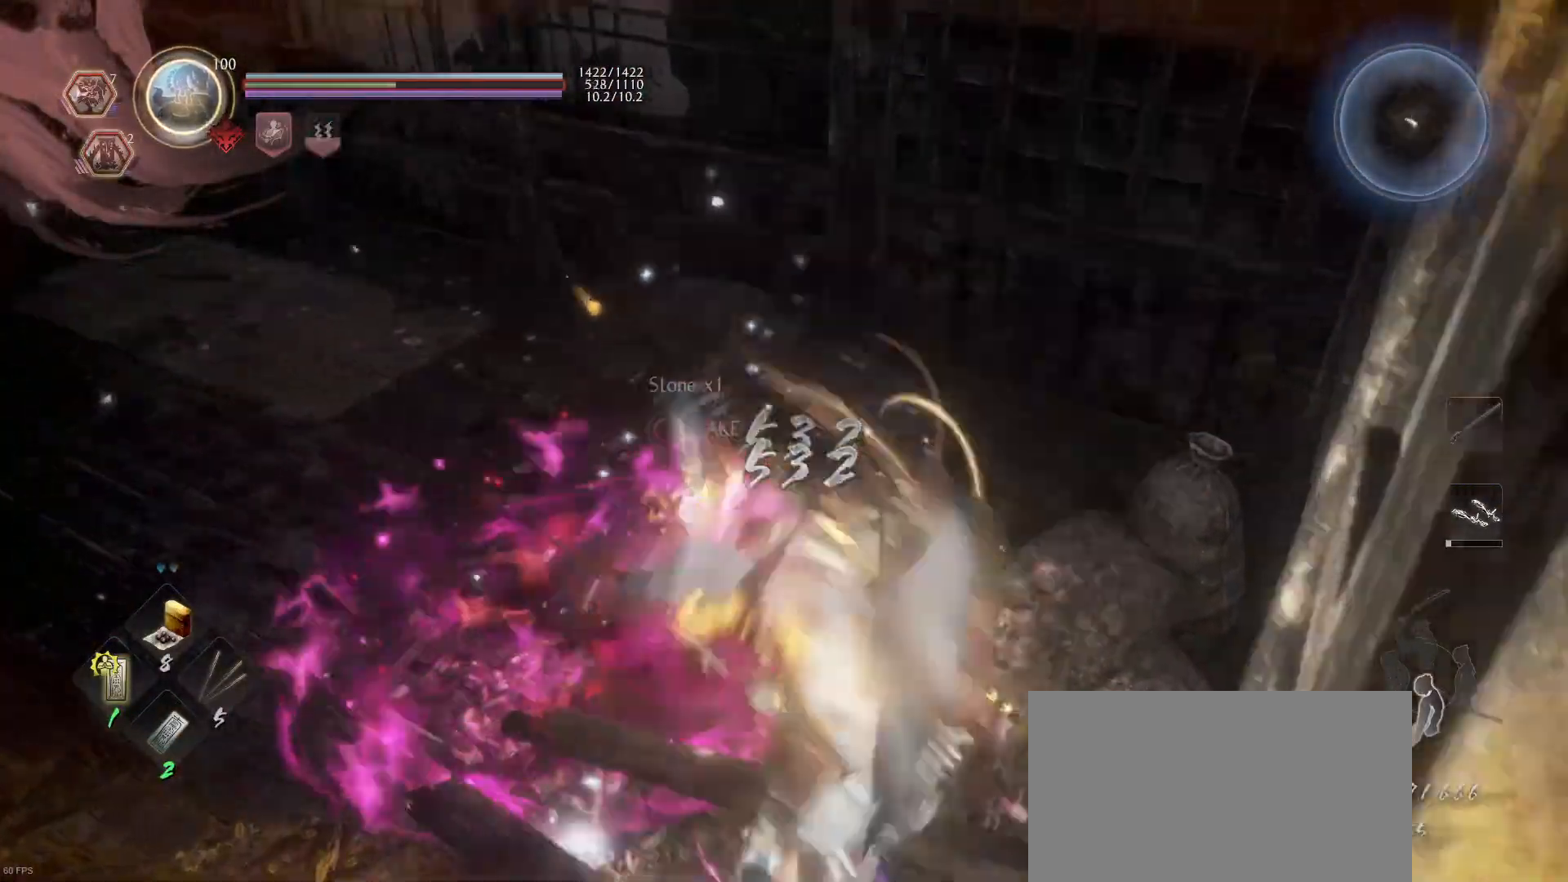
{"buttons": [], "left_stick": "up-left", "right_stick": "center", "events": [[367, "left_stick", "up-left"]]}
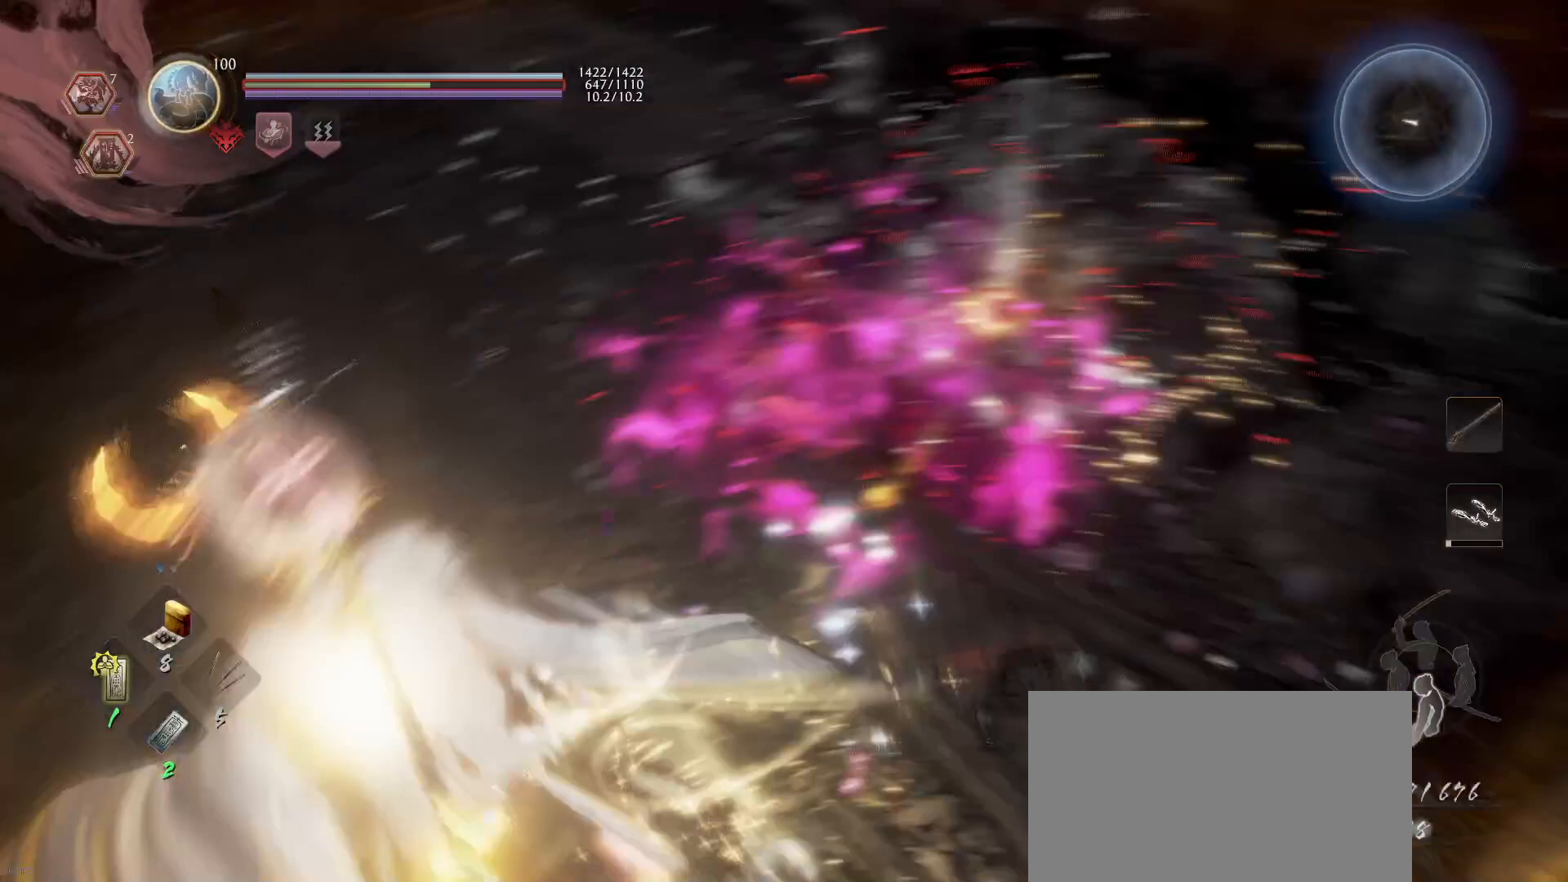
{"buttons": [], "left_stick": "up", "right_stick": "right", "events": [[400, "left_stick", "up"], [467, "right_stick", "right"]]}
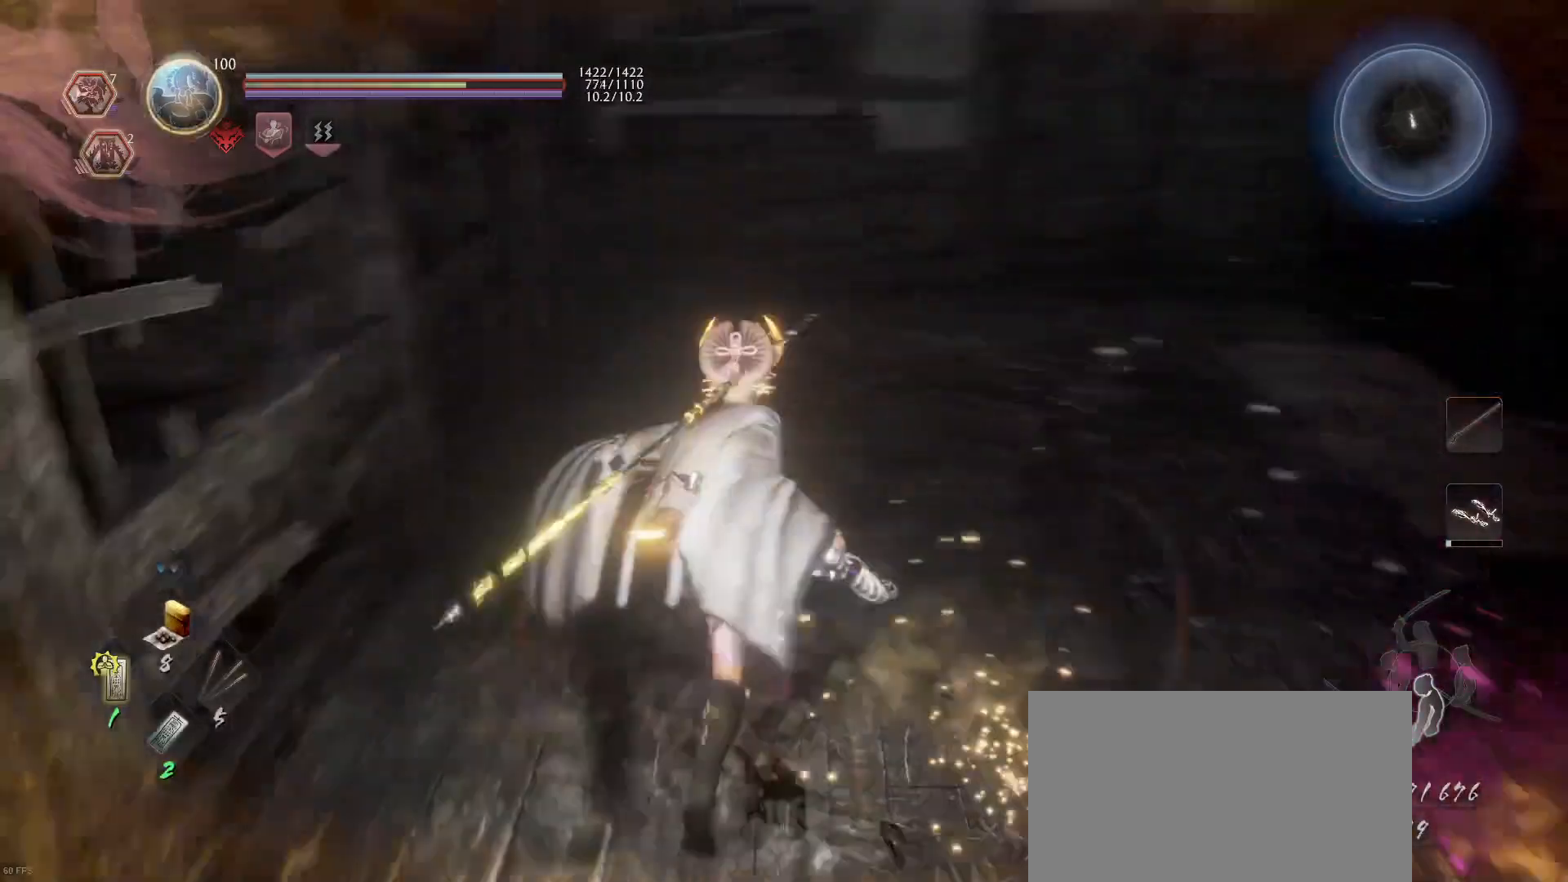
{"buttons": [], "left_stick": "center", "right_stick": "right", "events": [[233, "right_stick", "center"], [467, "left_stick", "center"], [500, "right_stick", "right"]]}
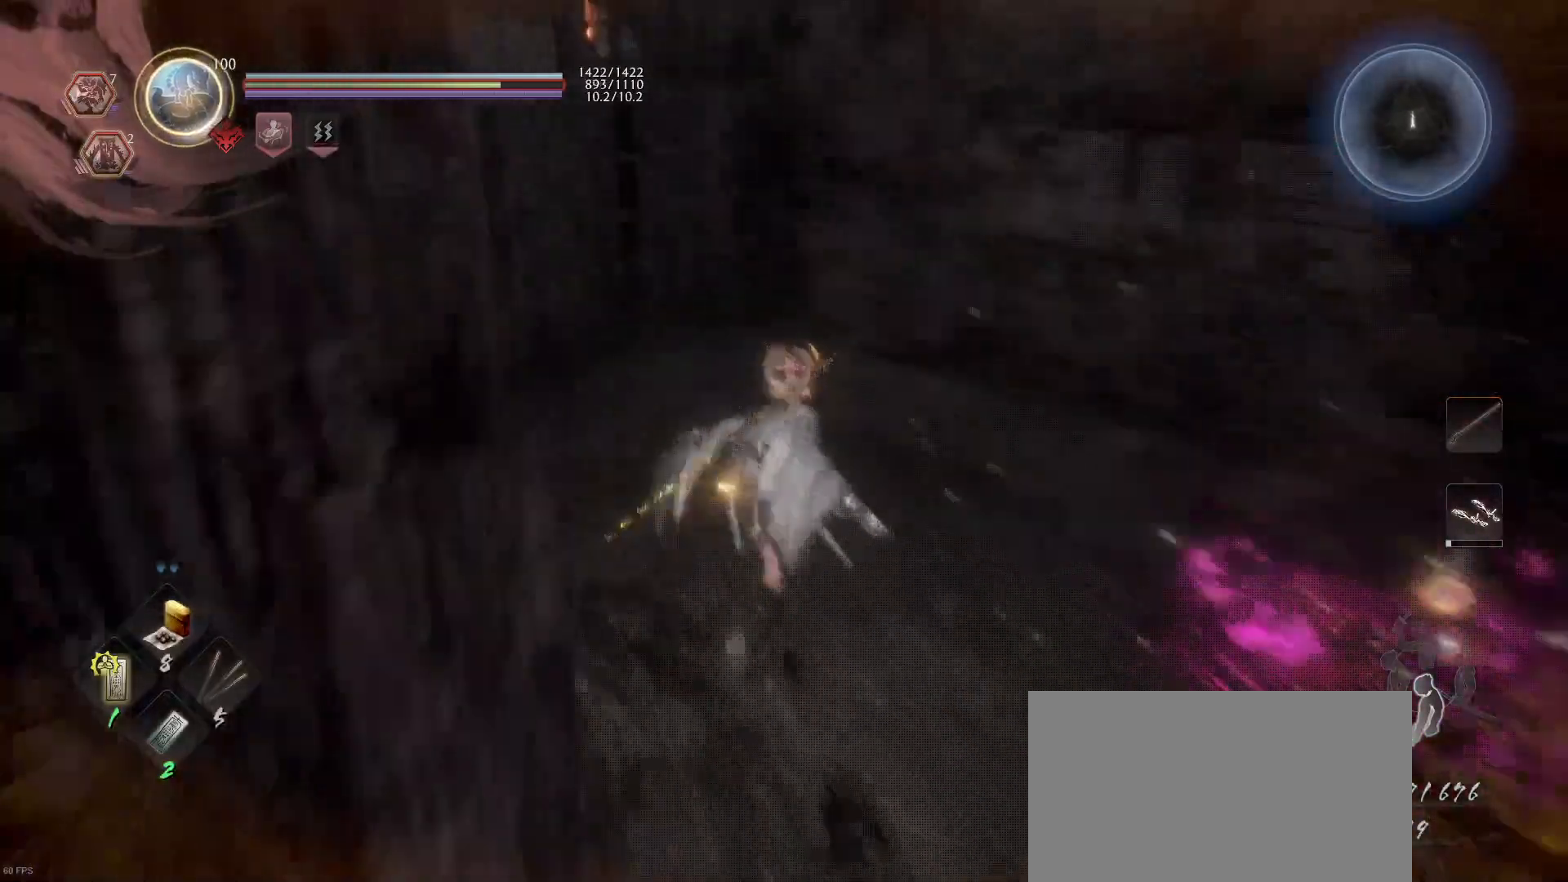
{"buttons": [], "left_stick": "up", "right_stick": "down-right", "events": [[267, "right_stick", "center"], [467, "right_stick", "down-right"], [500, "left_stick", "up"]]}
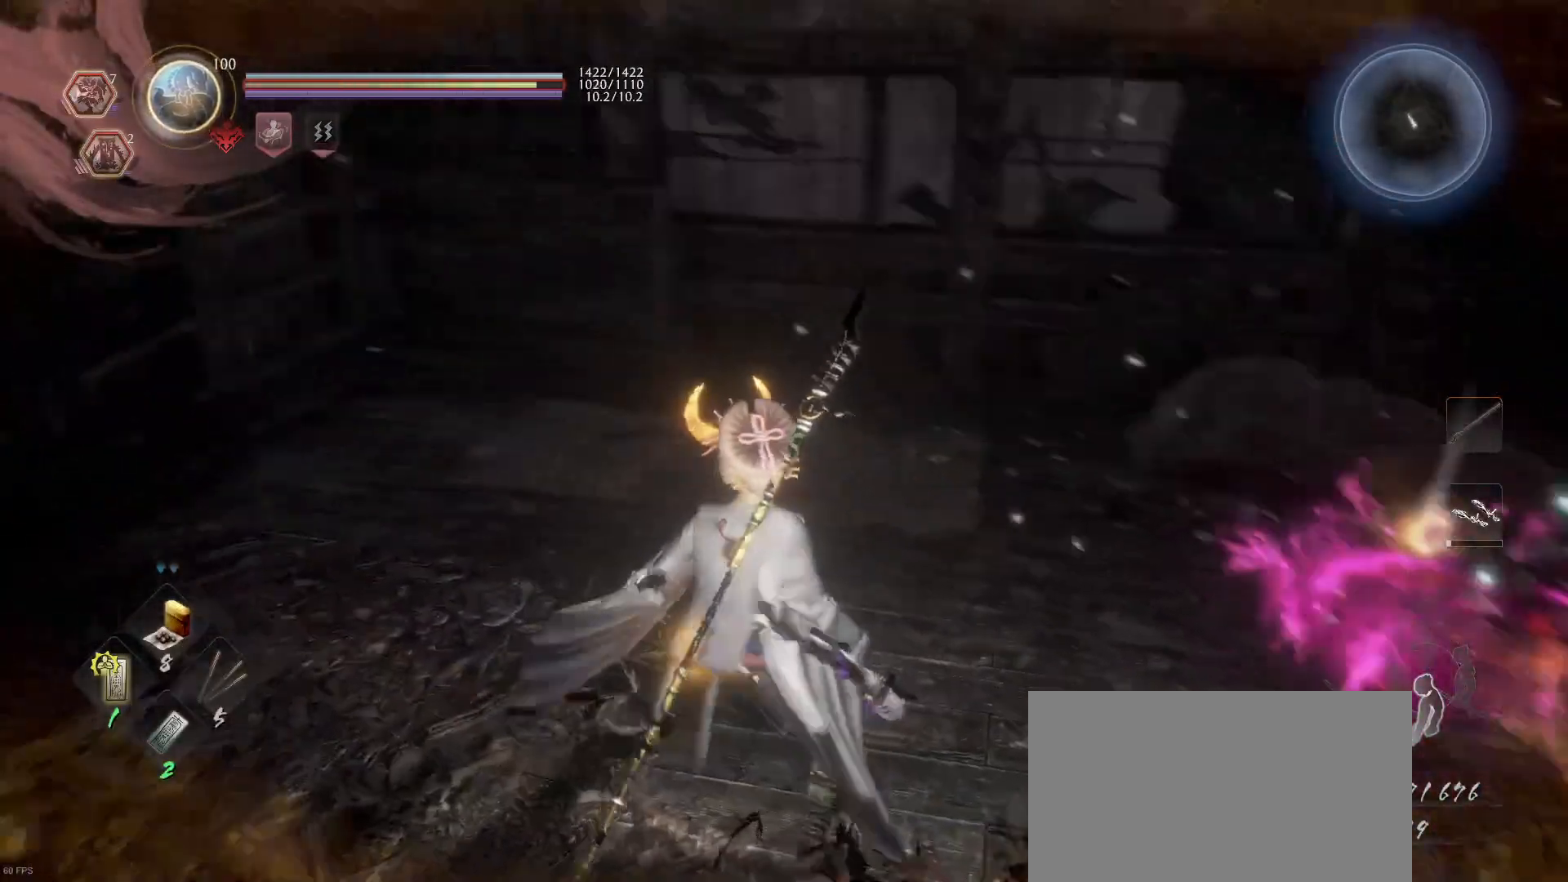
{"buttons": [], "left_stick": "up-right", "right_stick": "center", "events": [[33, "left_stick", "up-right"], [200, "right_stick", "center"]]}
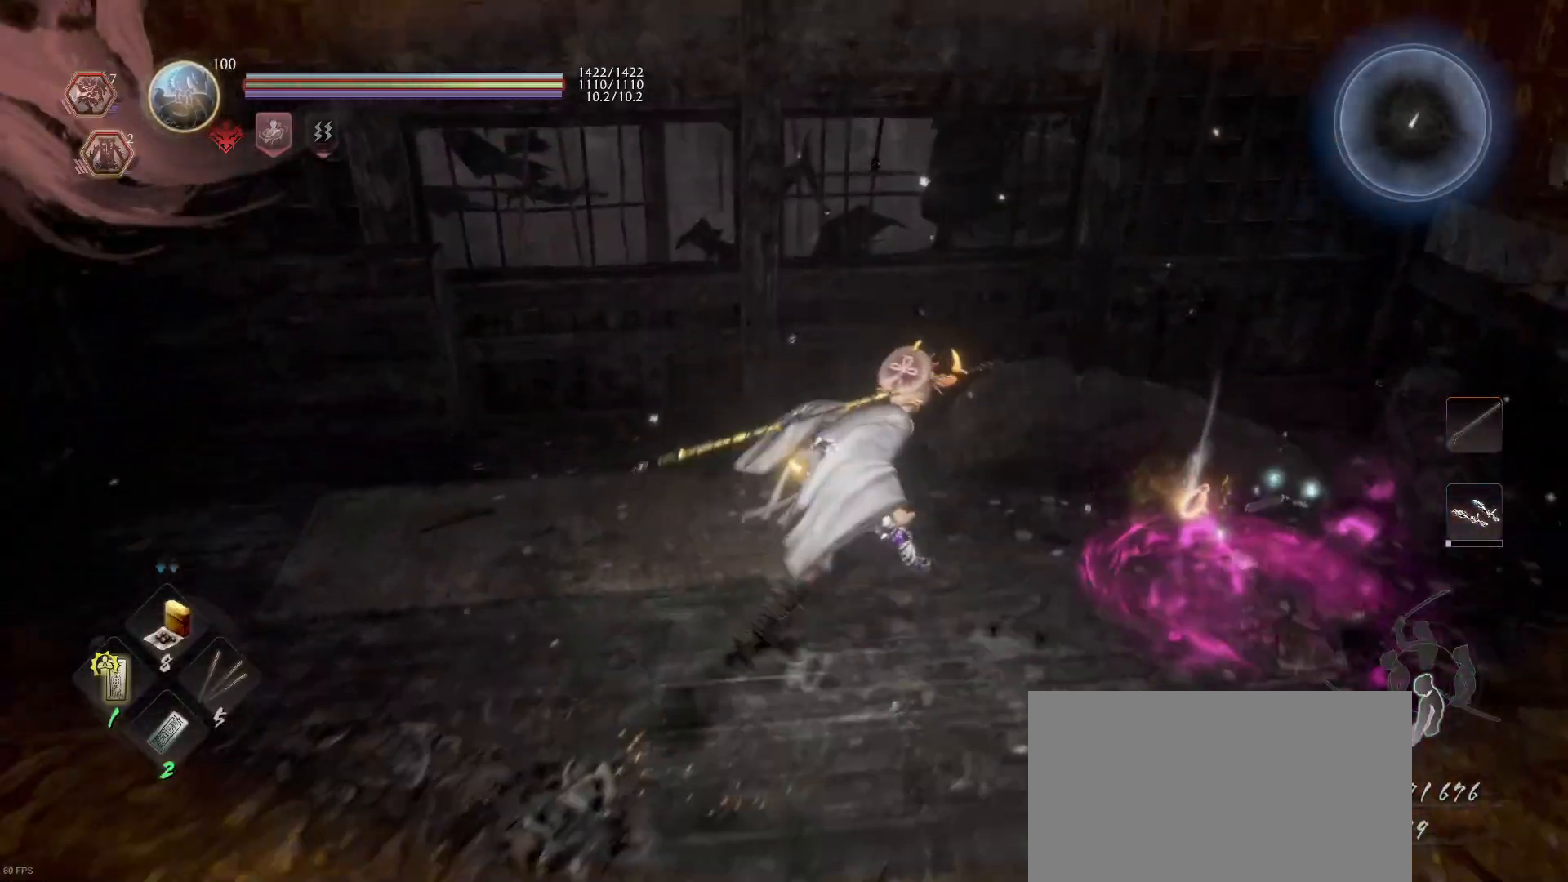
{"buttons": [], "left_stick": "right", "right_stick": "center", "events": [[200, "CIRCLE", "down"], [300, "left_stick", "right"], [333, "CIRCLE", "up"], [433, "CIRCLE", "down"], [500, "CIRCLE", "up"]]}
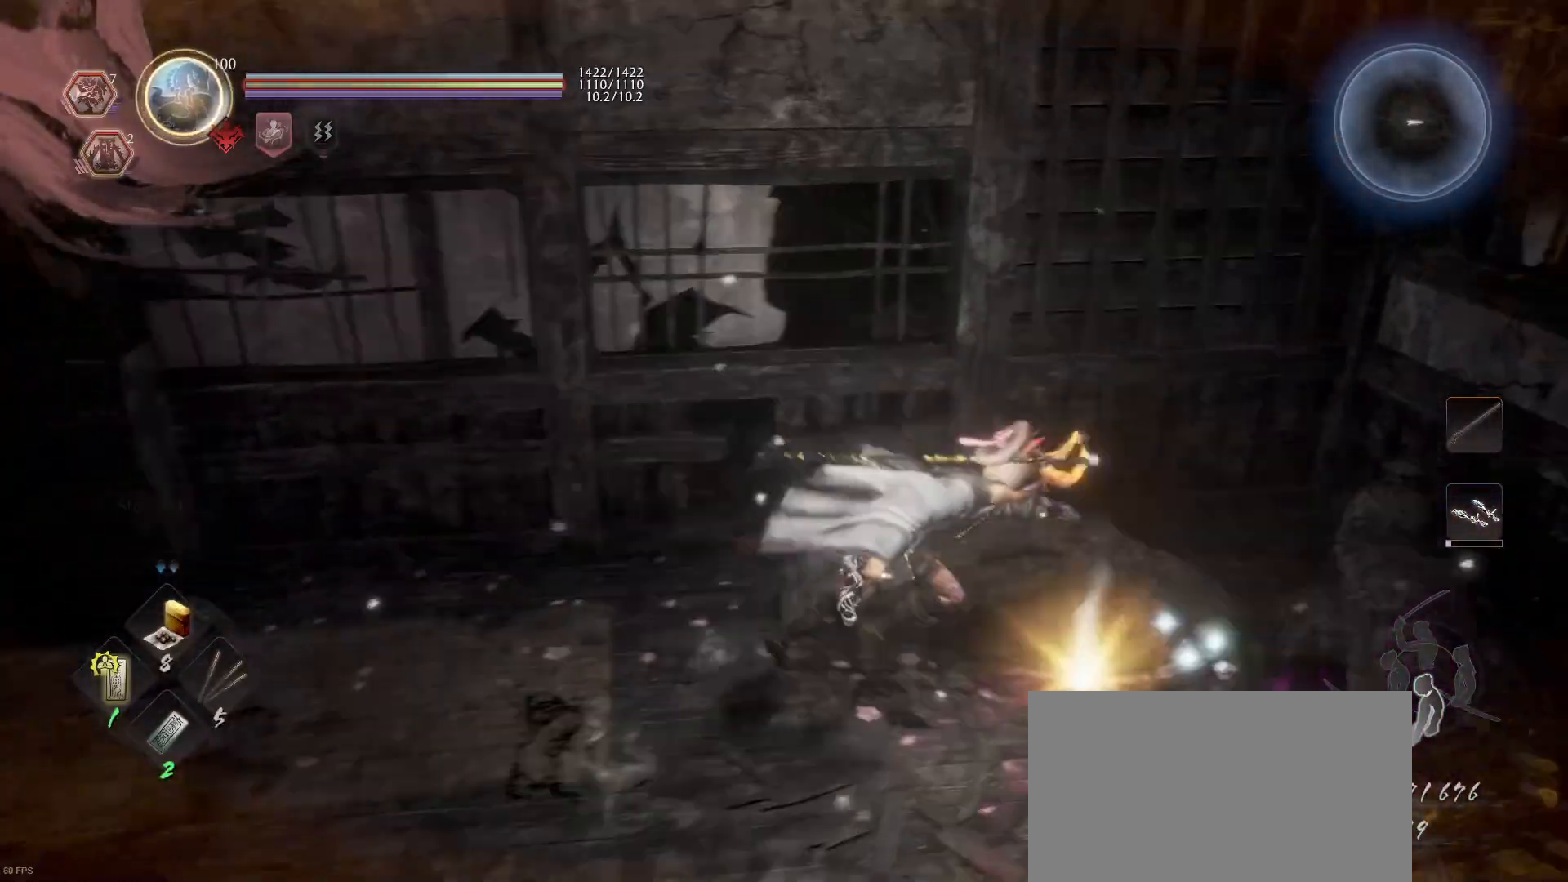
{"buttons": [], "left_stick": "left", "right_stick": "center", "events": [[133, "left_stick", "center"], [233, "CIRCLE", "down"], [367, "CIRCLE", "up"], [433, "left_stick", "left"]]}
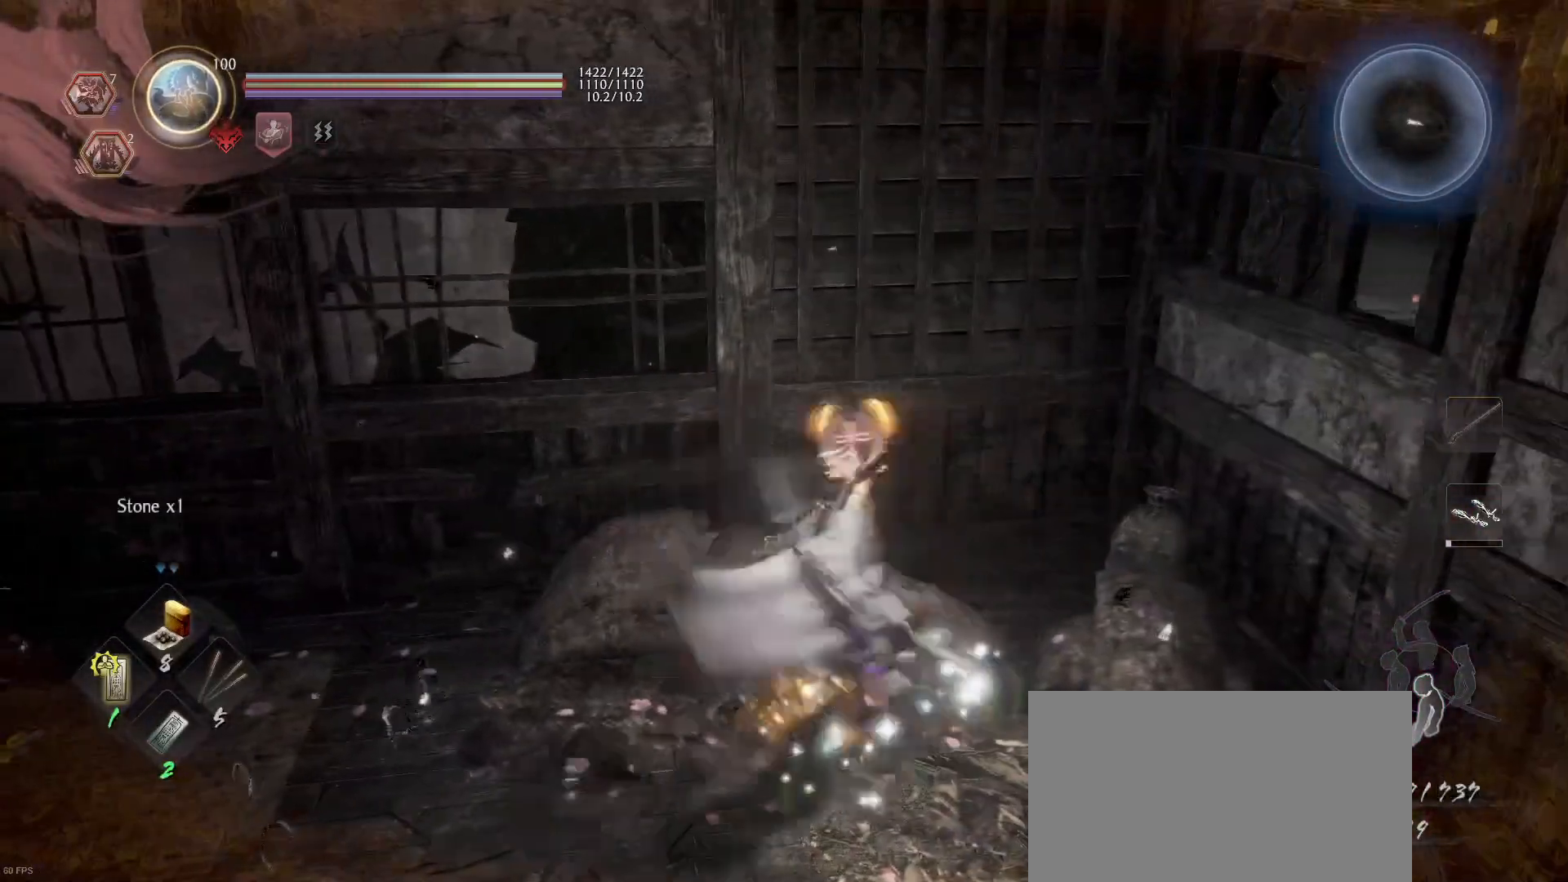
{"buttons": [], "left_stick": "left", "right_stick": "left", "events": [[167, "right_stick", "left"]]}
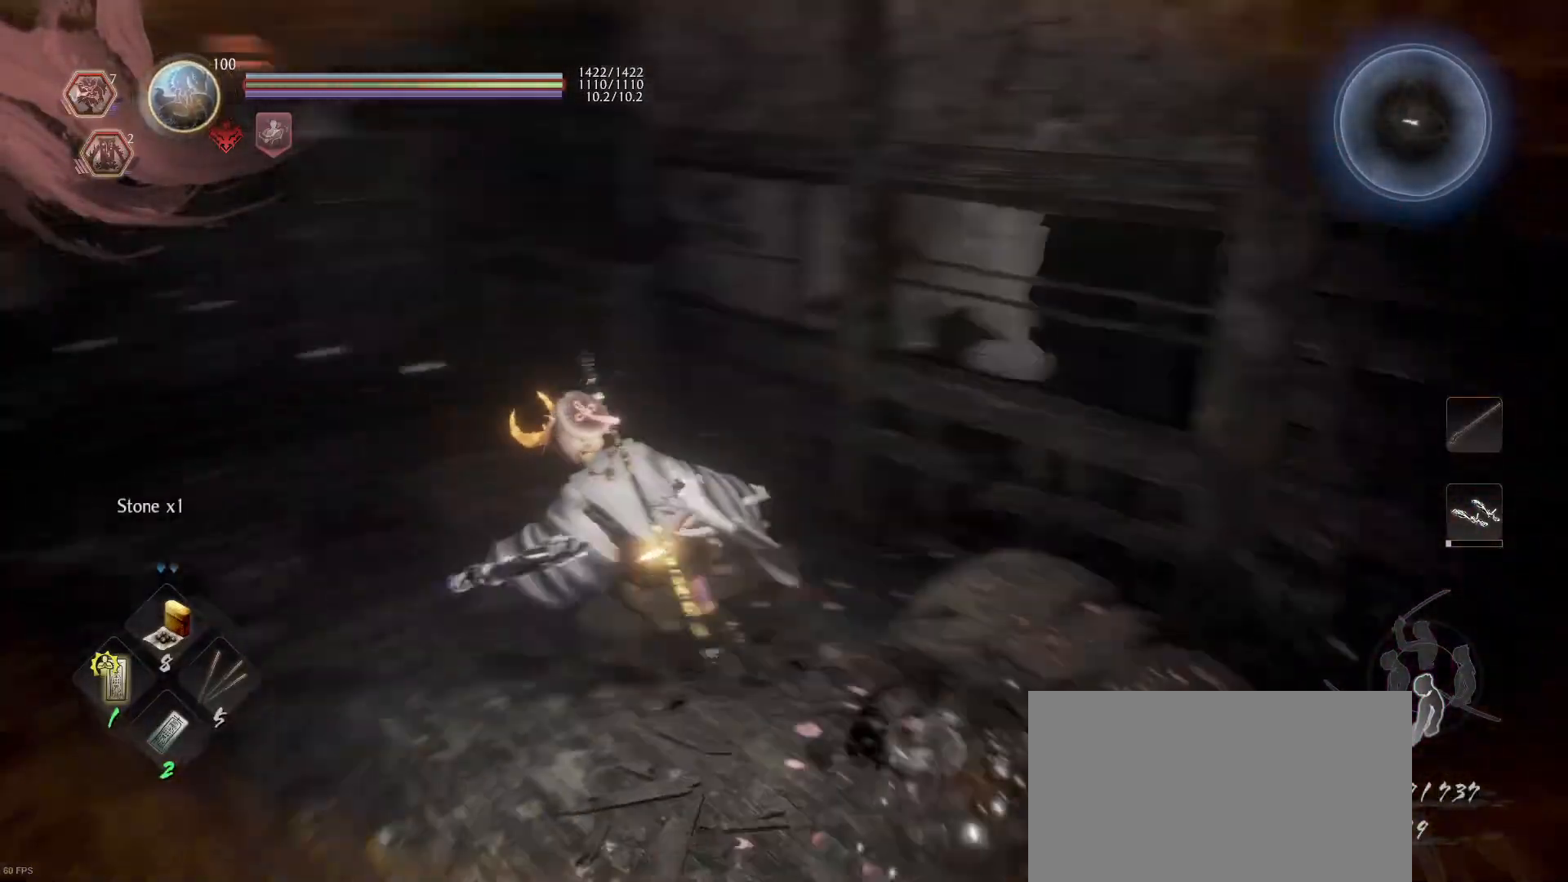
{"buttons": ["R1"], "left_stick": "center", "right_stick": "center", "events": [[267, "left_stick", "center"], [400, "right_stick", "center"], [500, "R1", "down"]]}
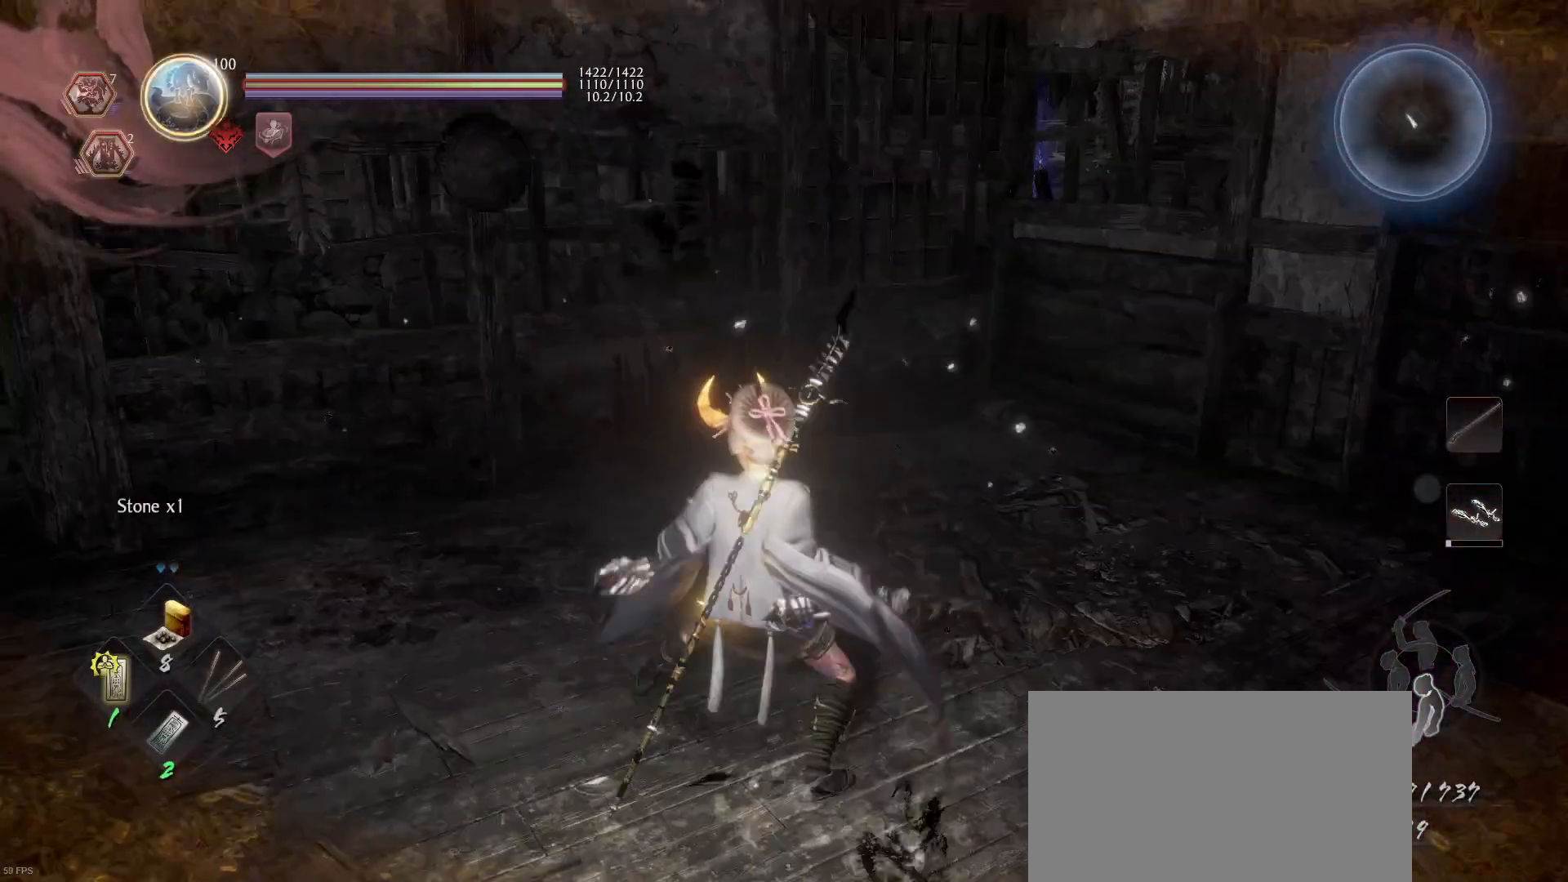
{"buttons": [], "left_stick": "up-left", "right_stick": "center", "events": [[33, "CROSS", "down"], [133, "CROSS", "up"], [133, "R1", "up"], [133, "left_stick", "up-left"], [200, "right_stick", "left"], [467, "right_stick", "center"]]}
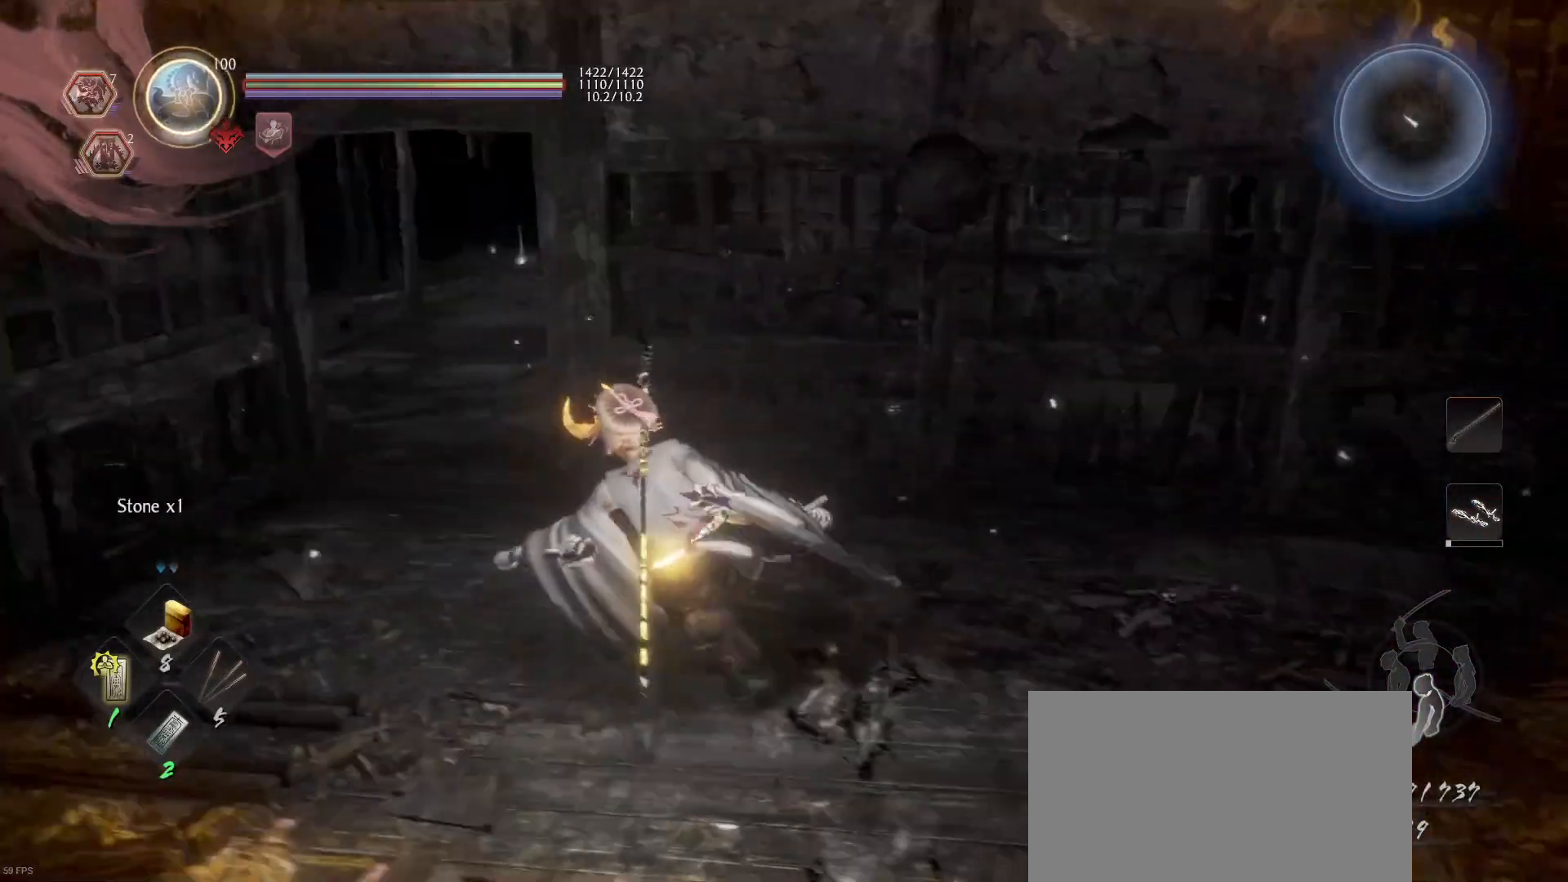
{"buttons": ["CROSS"], "left_stick": "up-left", "right_stick": "center", "events": [[33, "CROSS", "down"]]}
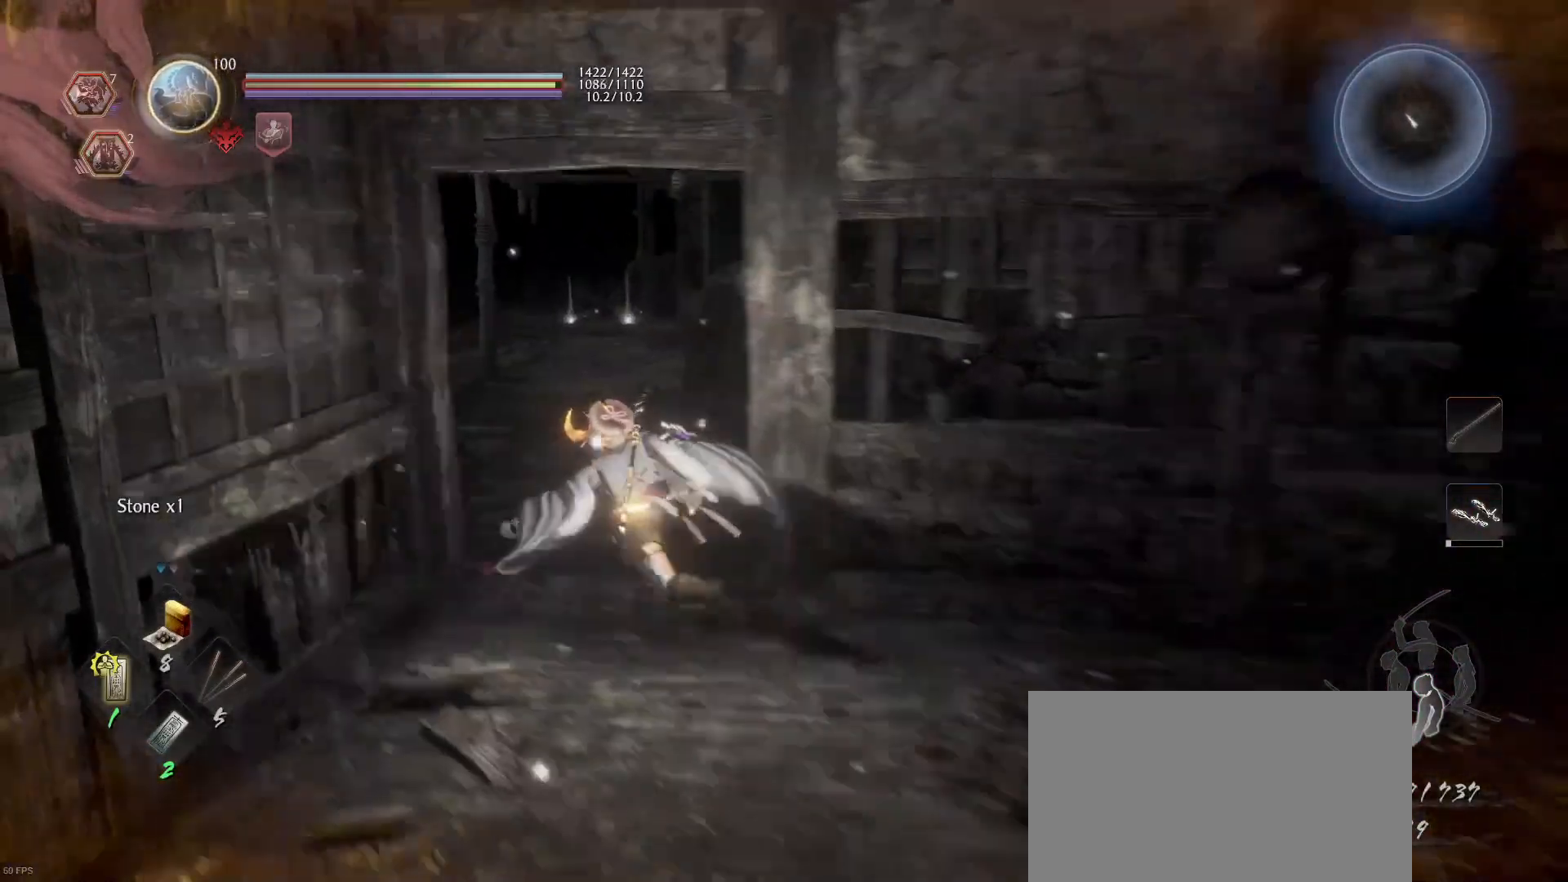
{"buttons": [], "left_stick": "up", "right_stick": "center", "events": [[33, "CROSS", "up"], [233, "right_stick", "down-left"], [300, "left_stick", "up"], [333, "right_stick", "center"]]}
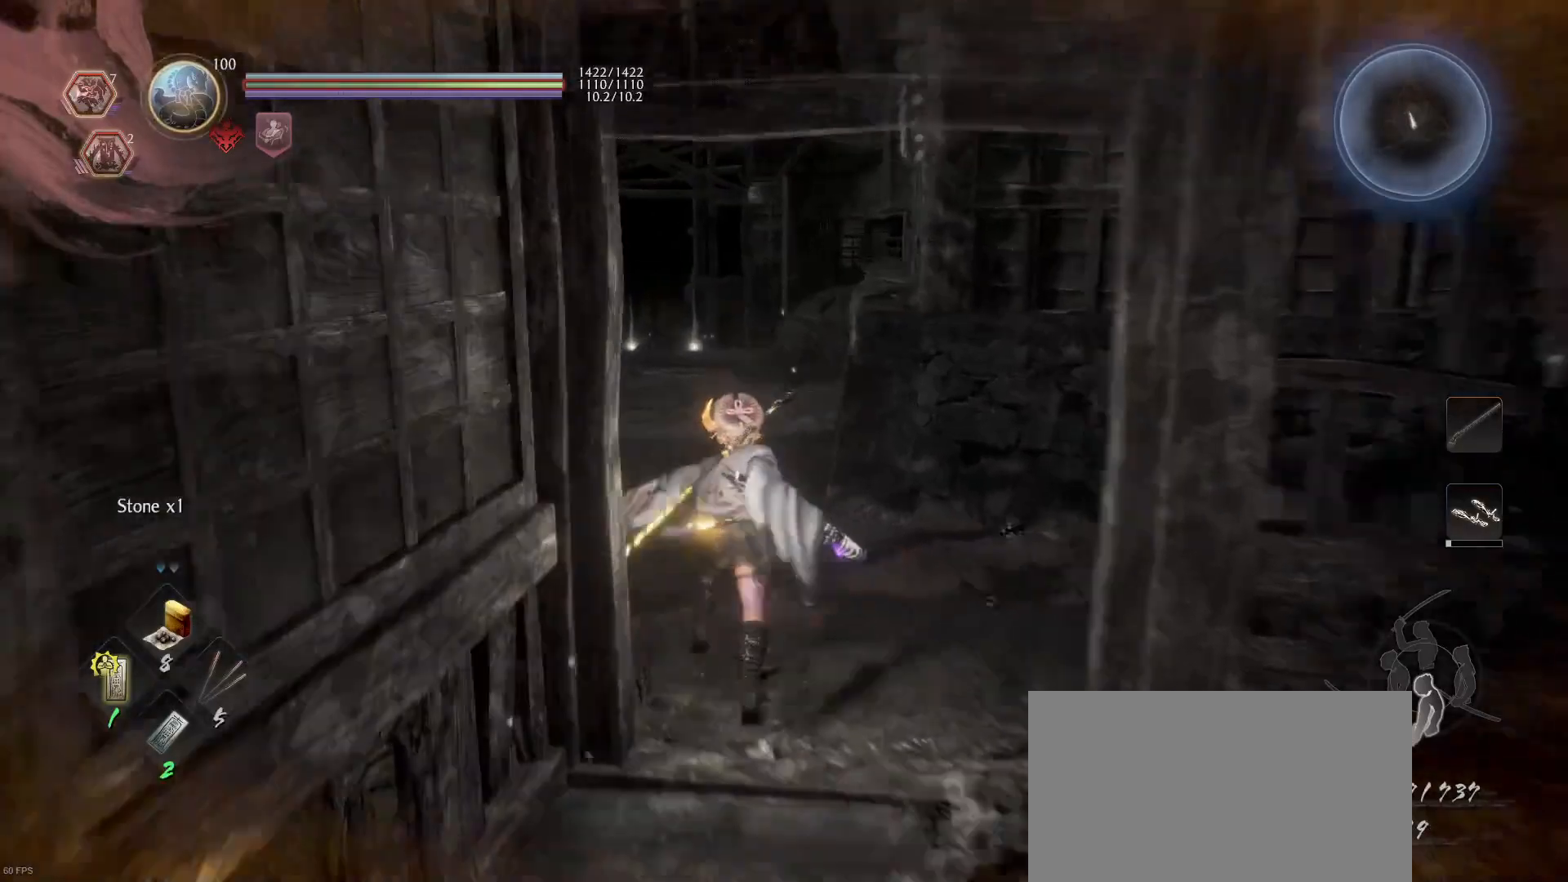
{"buttons": [], "left_stick": "up", "right_stick": "down-left", "events": [[33, "right_stick", "down-left"], [233, "right_stick", "center"], [500, "right_stick", "down-left"]]}
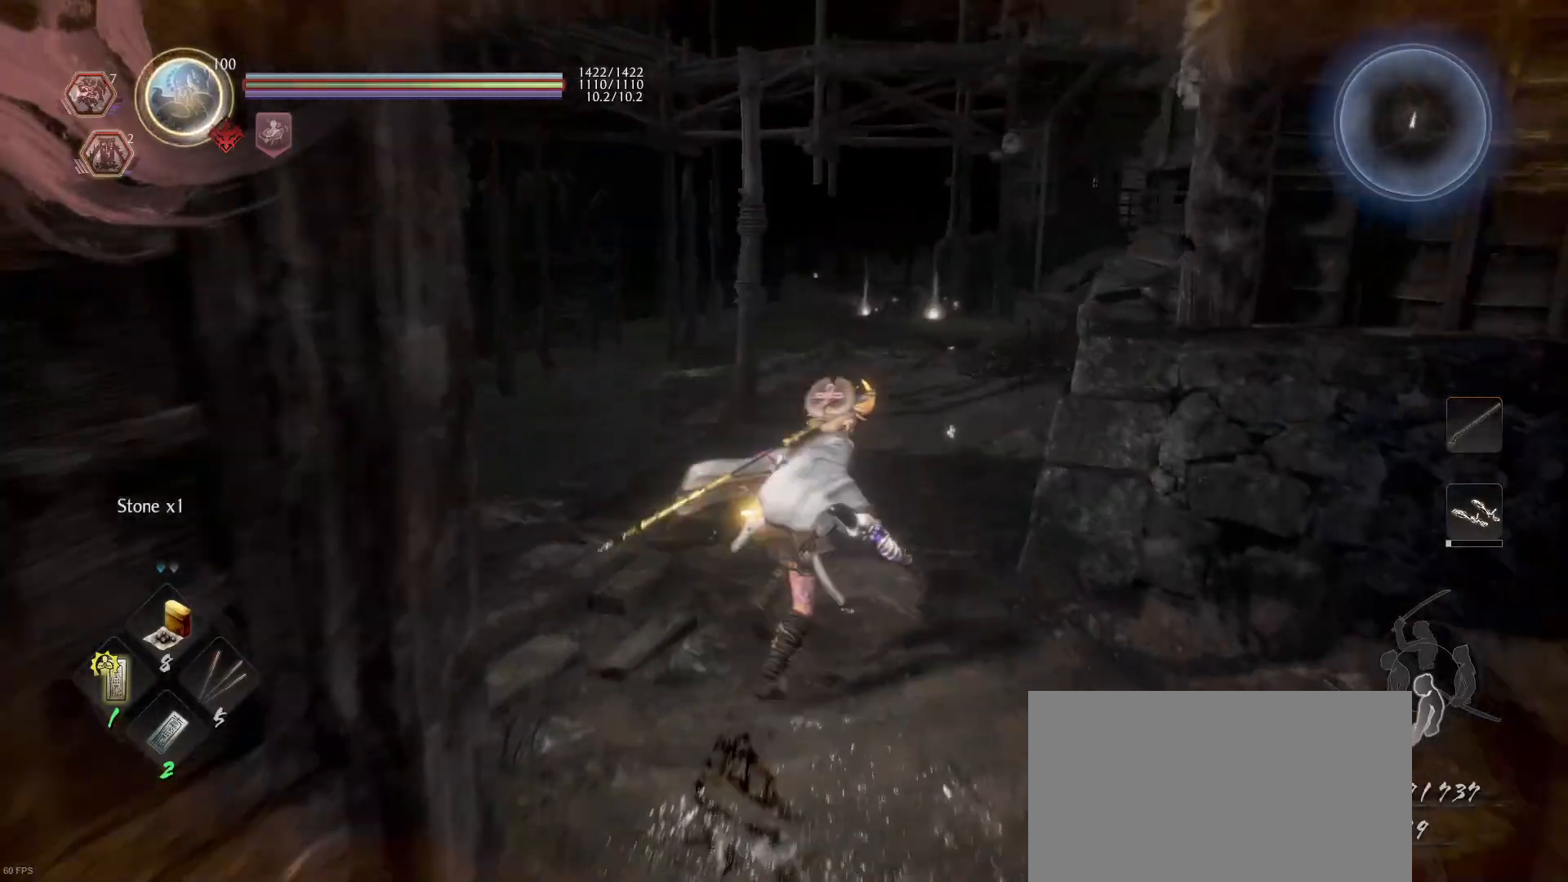
{"buttons": [], "left_stick": "up", "right_stick": "right", "events": [[200, "right_stick", "center"], [400, "right_stick", "right"]]}
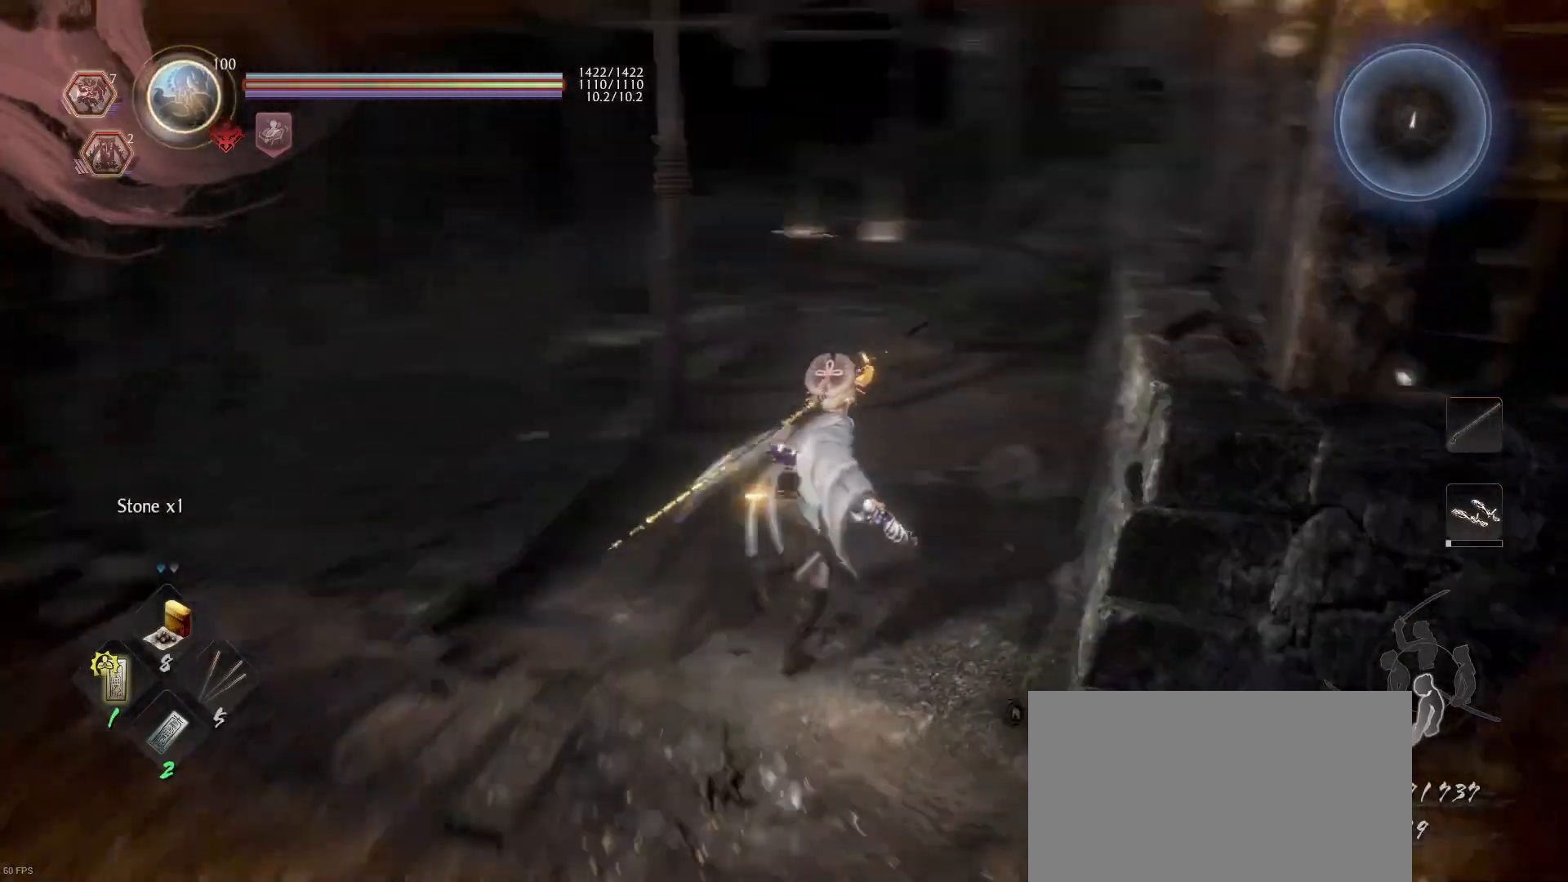
{"buttons": [], "left_stick": "up", "right_stick": "down", "events": [[100, "right_stick", "center"], [433, "right_stick", "down"]]}
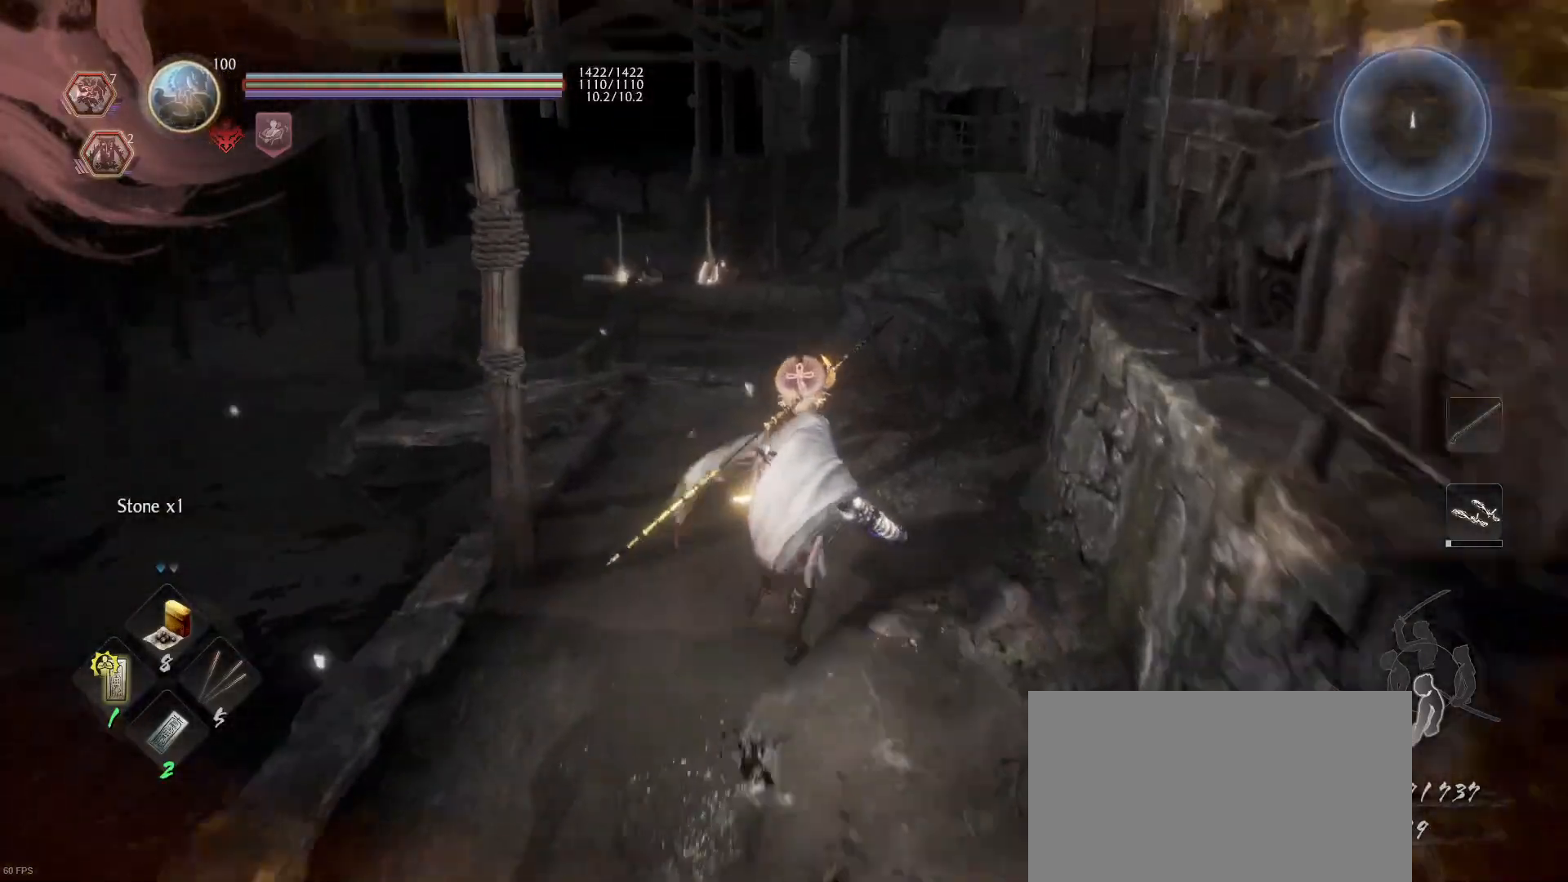
{"buttons": [], "left_stick": "center", "right_stick": "down-right", "events": [[100, "right_stick", "center"], [233, "left_stick", "center"], [467, "right_stick", "down-right"]]}
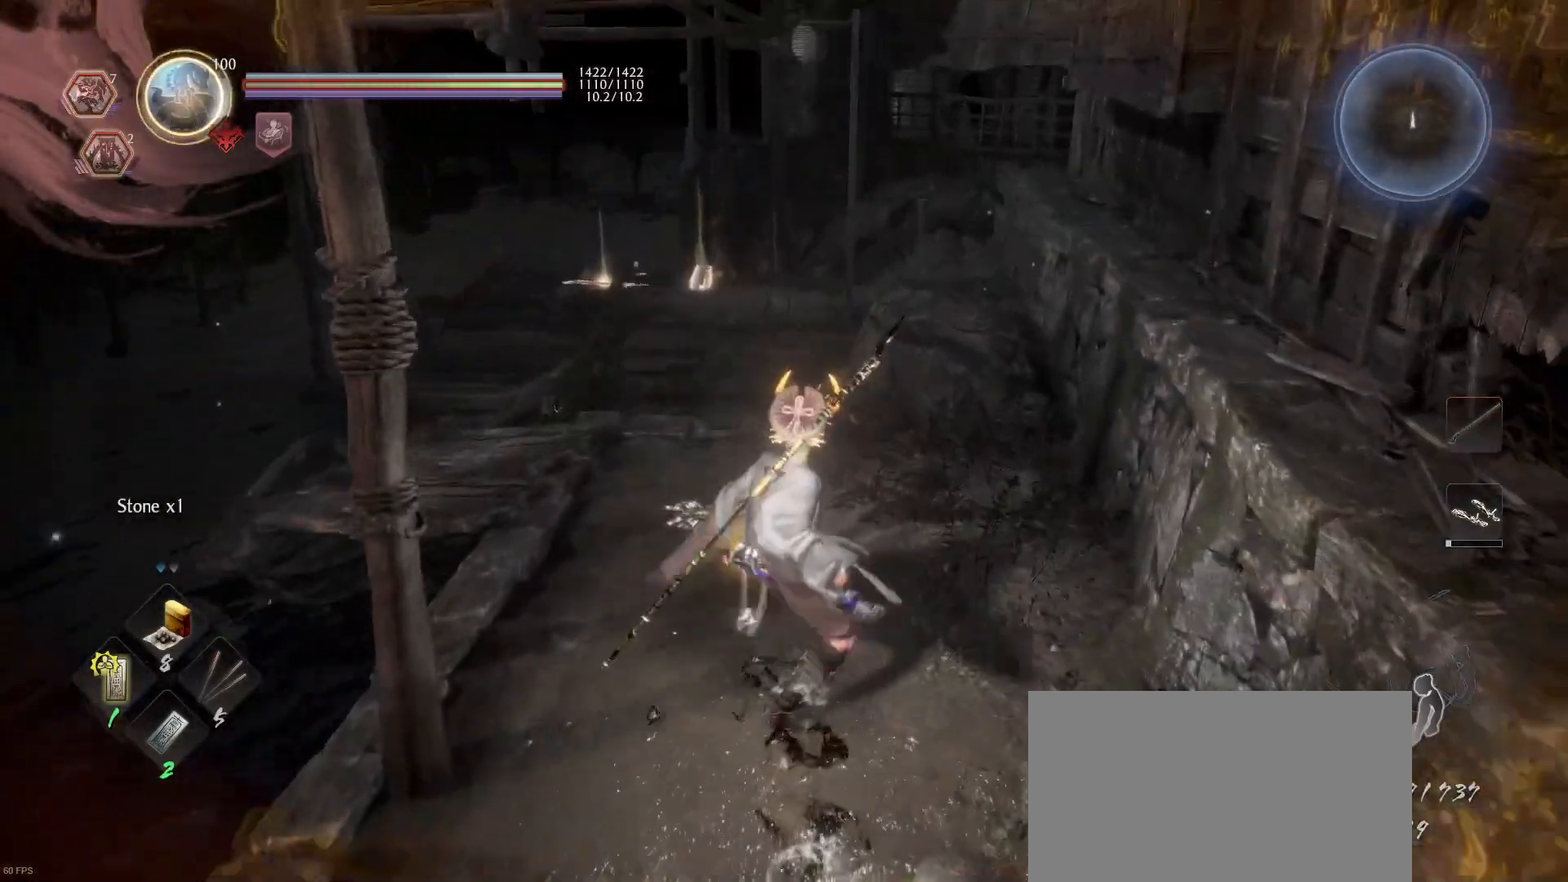
{"buttons": [], "left_stick": "up-right", "right_stick": "right", "events": [[67, "right_stick", "right"], [133, "left_stick", "down-right"], [300, "left_stick", "right"], [467, "left_stick", "up-right"]]}
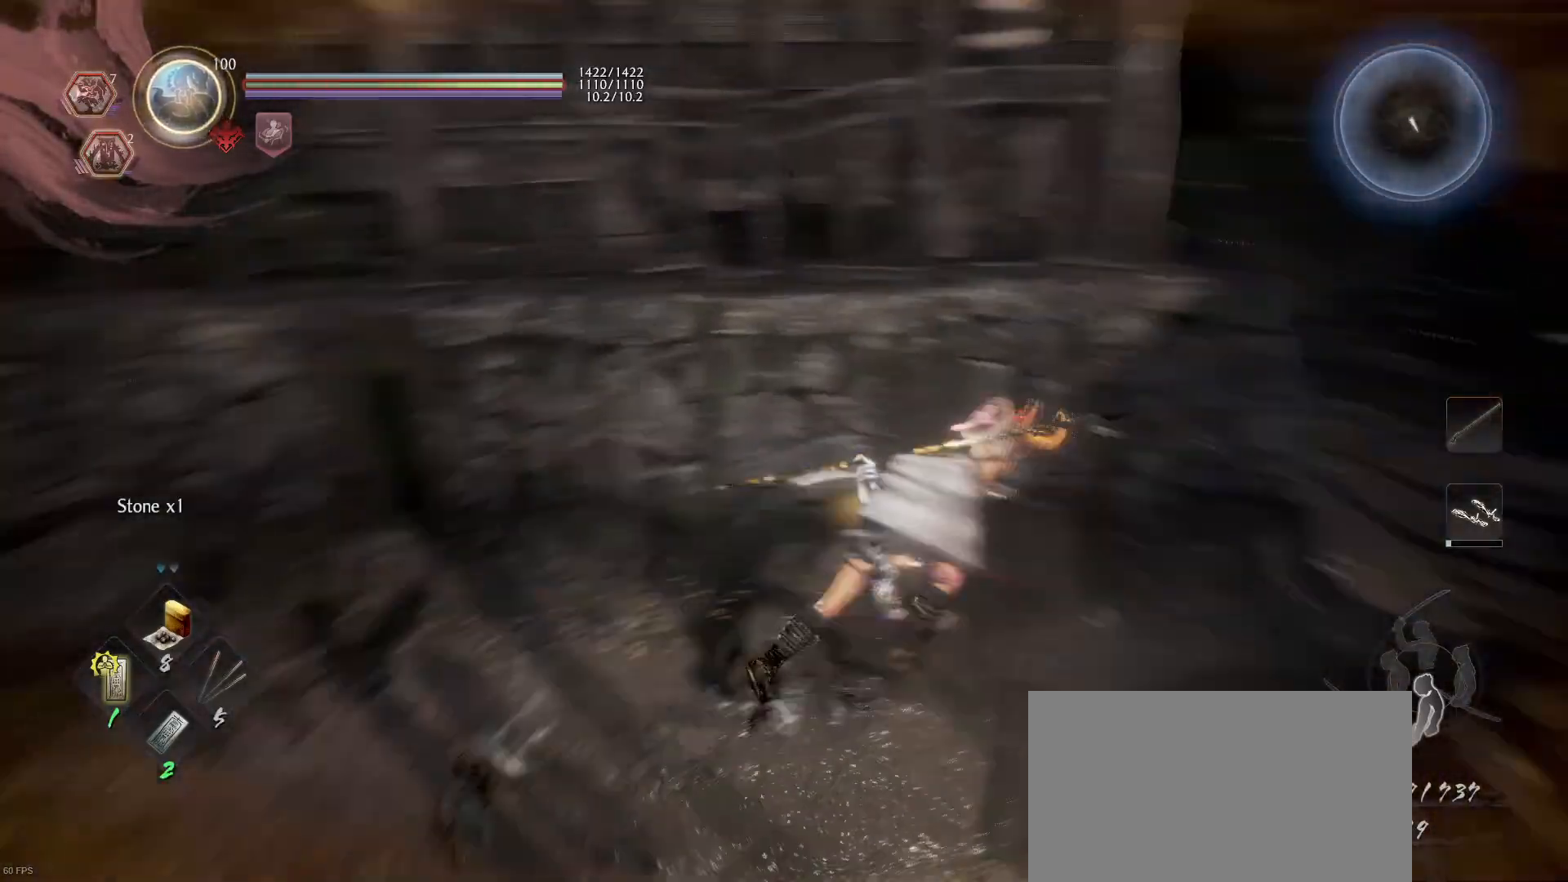
{"buttons": ["CROSS"], "left_stick": "up-right", "right_stick": "center", "events": [[33, "right_stick", "center"], [133, "CROSS", "down"]]}
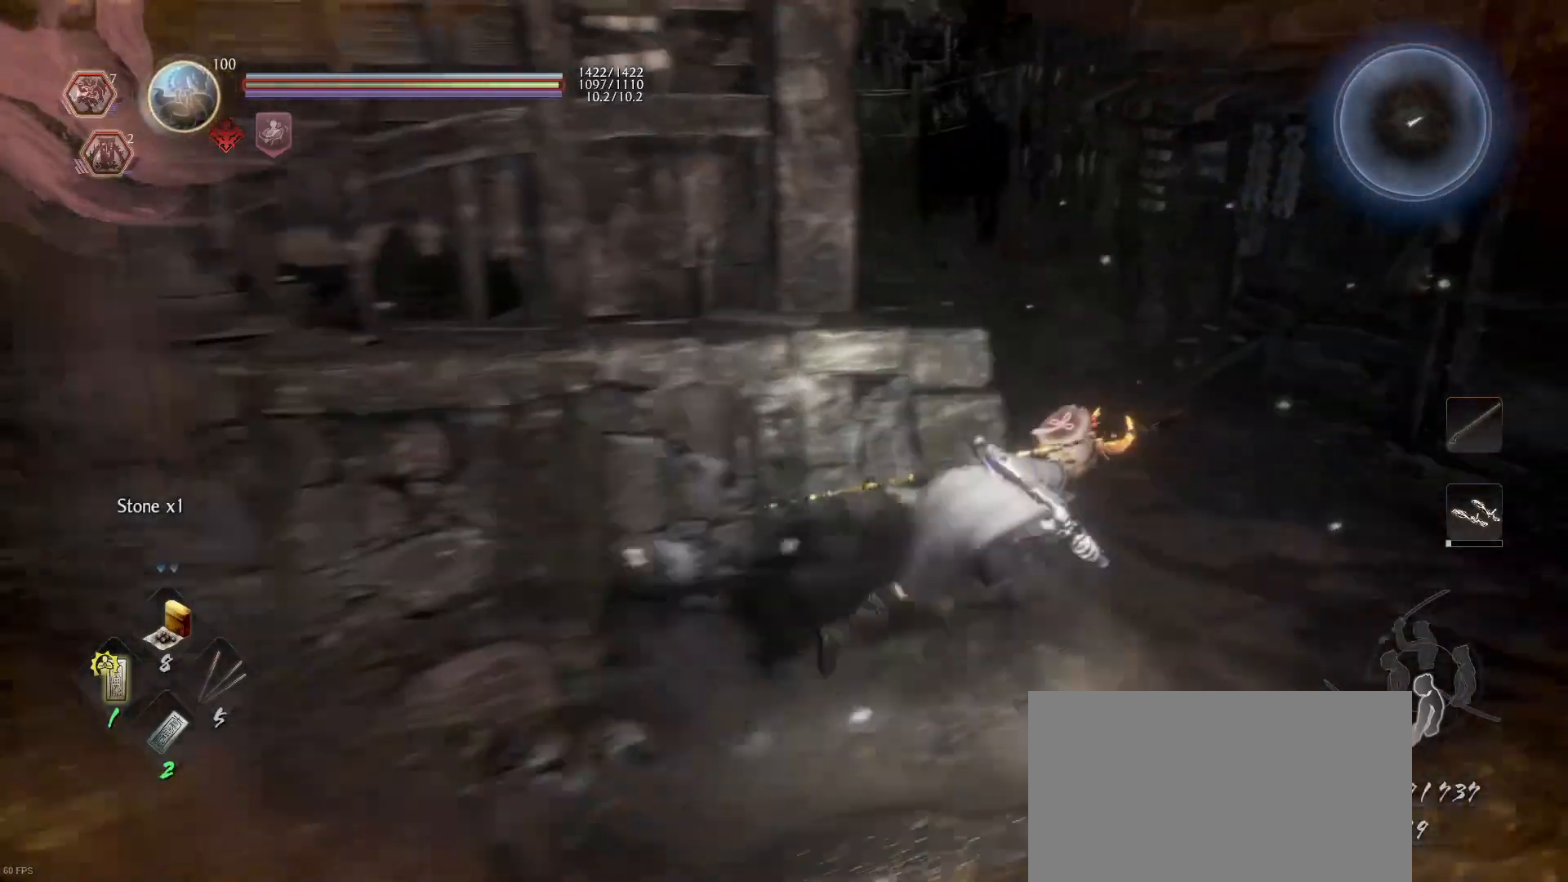
{"buttons": [], "left_stick": "up-right", "right_stick": "center", "events": [[67, "CROSS", "up"], [100, "right_stick", "left"], [333, "right_stick", "center"]]}
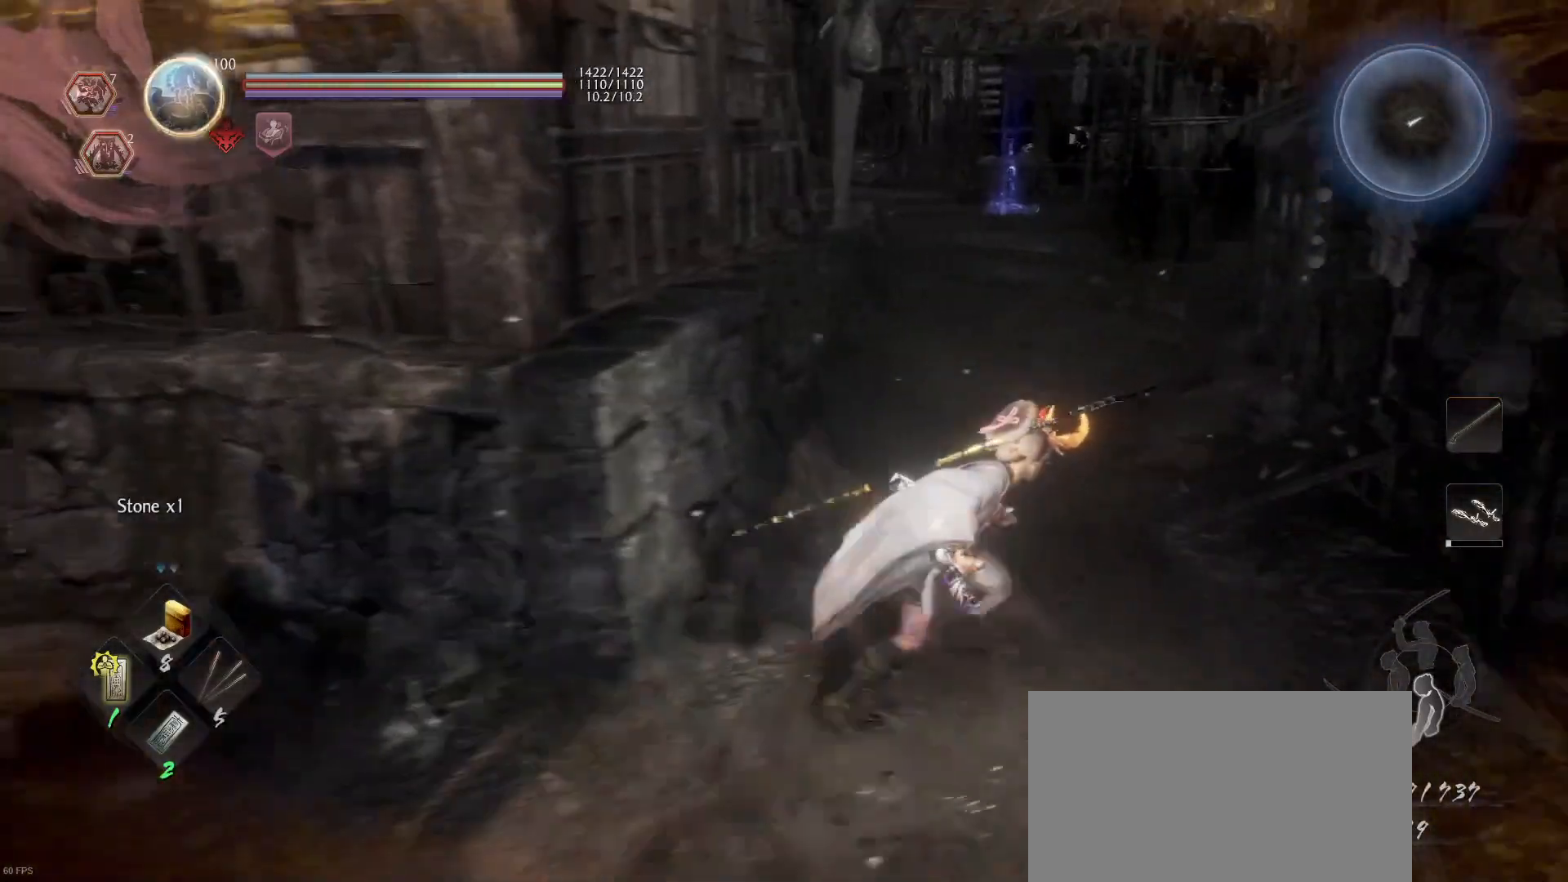
{"buttons": [], "left_stick": "up-right", "right_stick": "center", "events": [[133, "right_stick", "up-left"], [300, "right_stick", "center"]]}
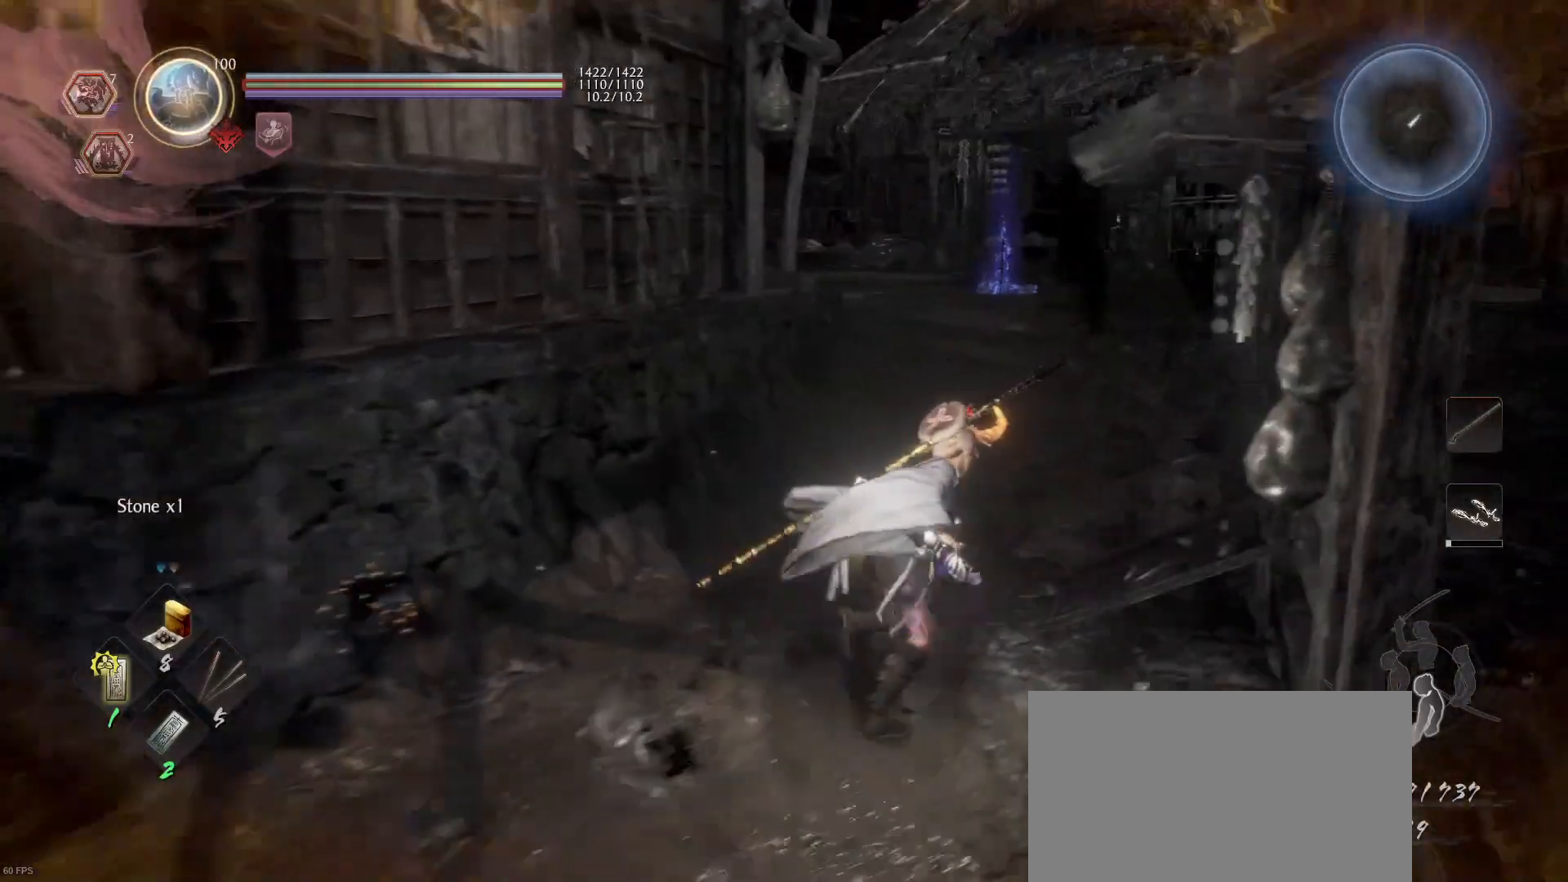
{"buttons": [], "left_stick": "up", "right_stick": "right", "events": [[367, "left_stick", "up"], [400, "right_stick", "right"]]}
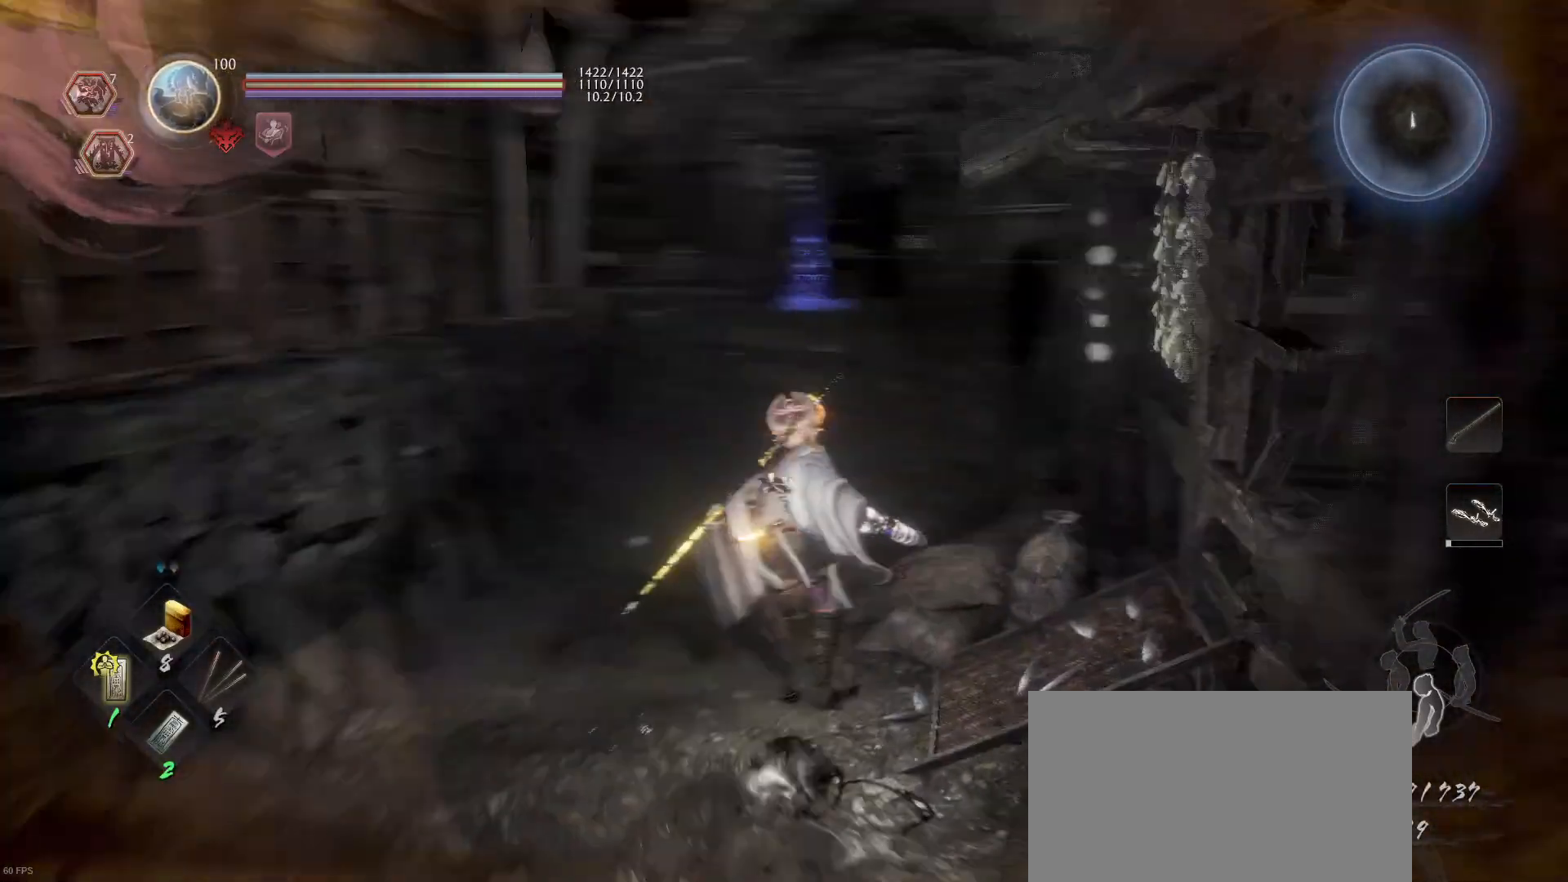
{"buttons": ["CROSS"], "left_stick": "up", "right_stick": "center", "events": [[100, "right_stick", "center"], [467, "CROSS", "down"]]}
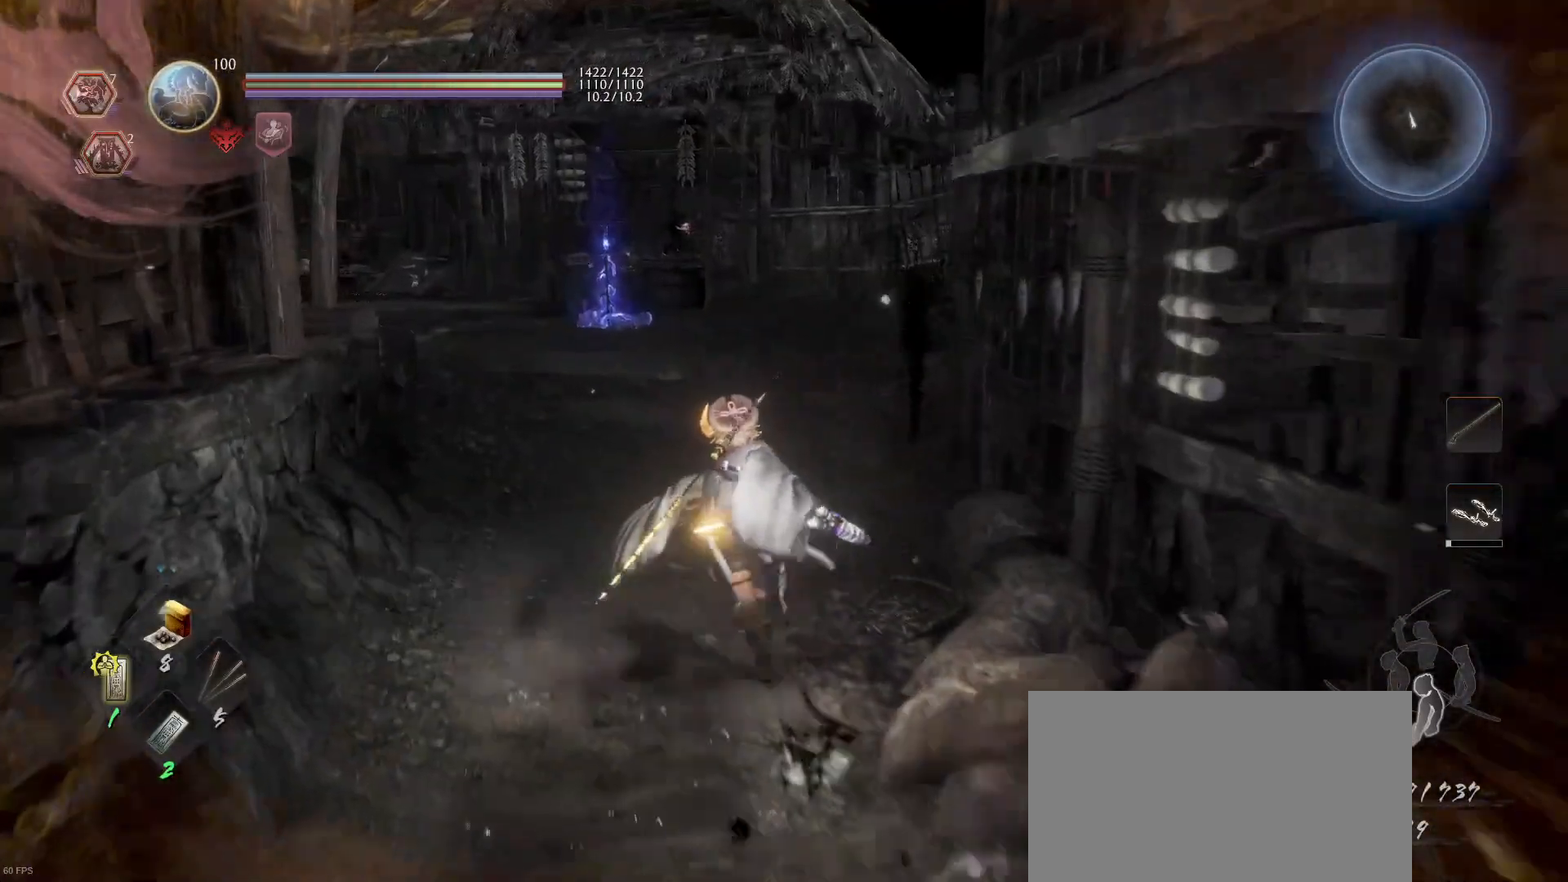
{"buttons": [], "left_stick": "up-right", "right_stick": "left", "events": [[333, "CROSS", "up"], [367, "right_stick", "left"], [500, "left_stick", "up-right"]]}
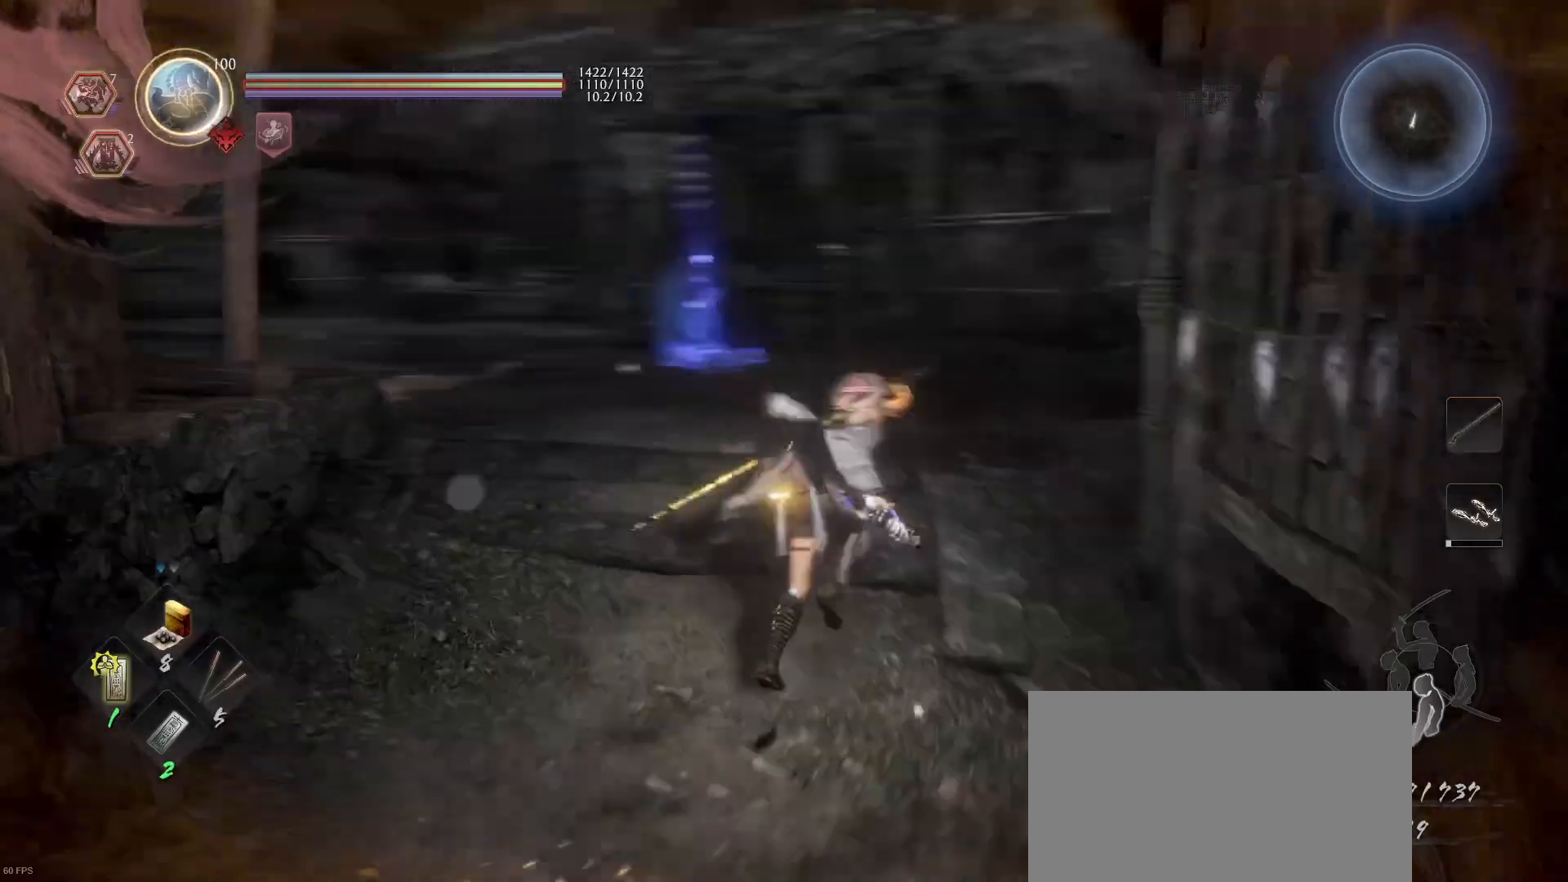
{"buttons": [], "left_stick": "center", "right_stick": "left", "events": [[167, "right_stick", "center"], [267, "left_stick", "center"], [400, "right_stick", "left"]]}
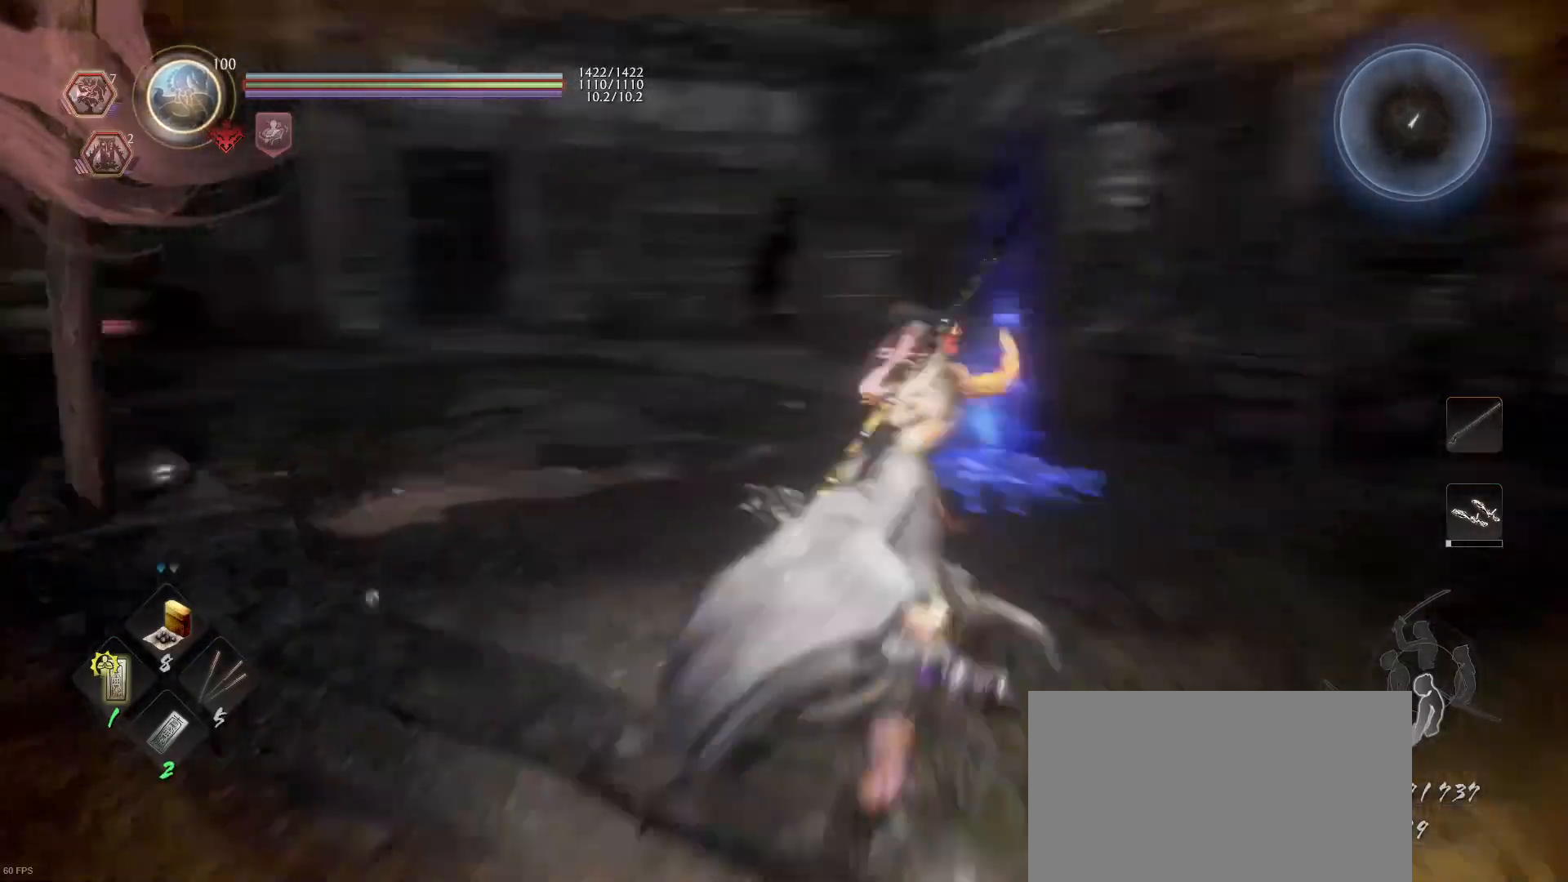
{"buttons": [], "left_stick": "up-right", "right_stick": "center", "events": [[100, "right_stick", "center"], [400, "left_stick", "up-right"]]}
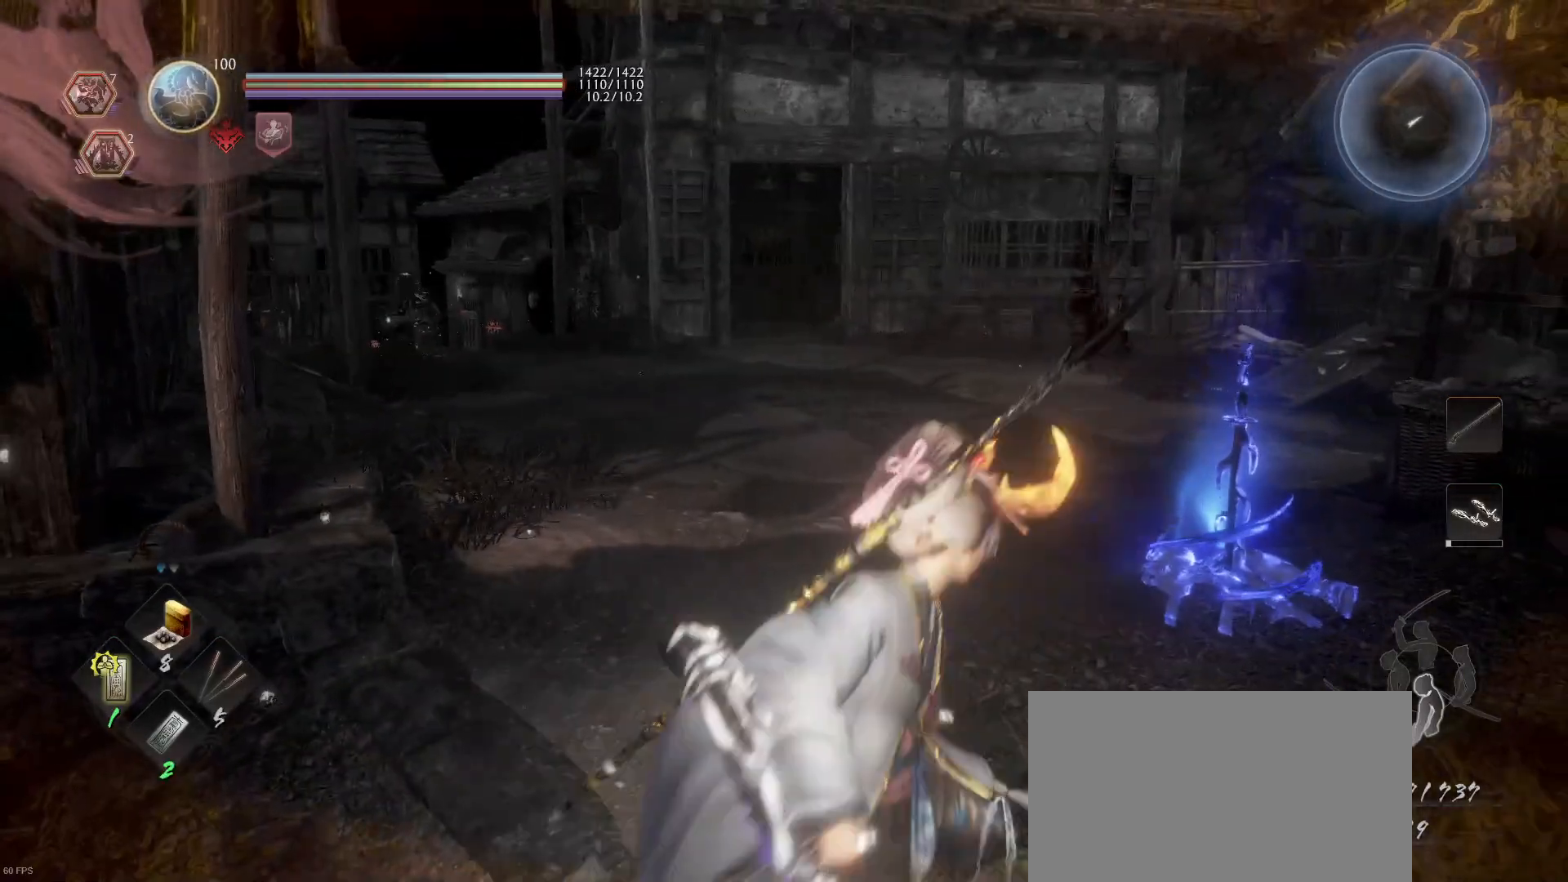
{"buttons": [], "left_stick": "up-right", "right_stick": "right", "events": [[67, "right_stick", "right"]]}